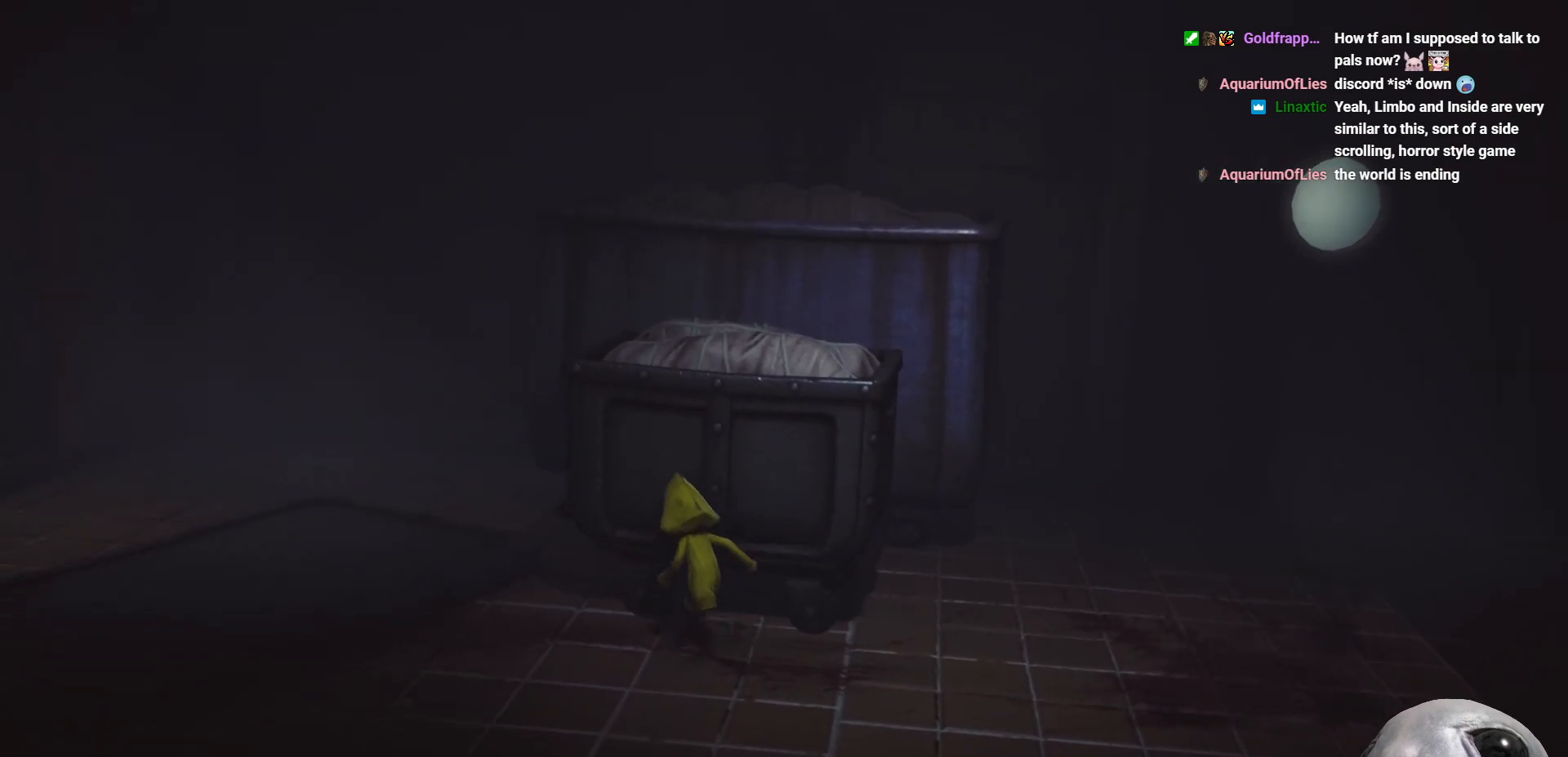
Gameplay with a controller (Xbox layout); each line is a JSON object with the inputs held at the frame after it. "events" lists button and stick changes between this image and that frame as [ms after this image, input, new state], when the widget could be followed in between.
{"buttons": [], "left_stick": "up", "right_stick": "center", "events": [[433, "X", "up"], [433, "left_stick", "up"]]}
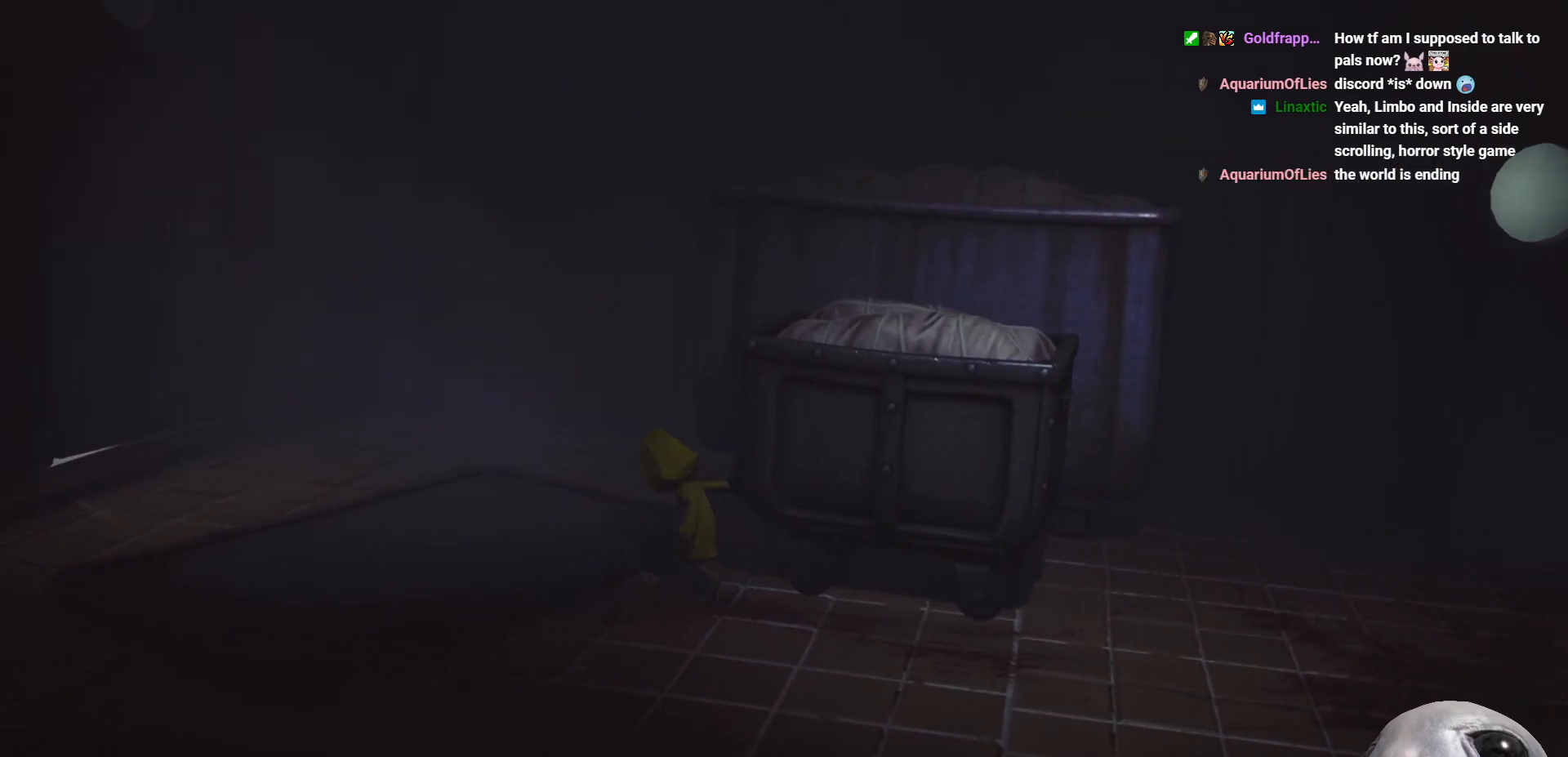
{"buttons": ["R2"], "left_stick": "right", "right_stick": "center", "events": [[50, "left_stick", "up-right"], [67, "R2", "down"], [200, "left_stick", "right"]]}
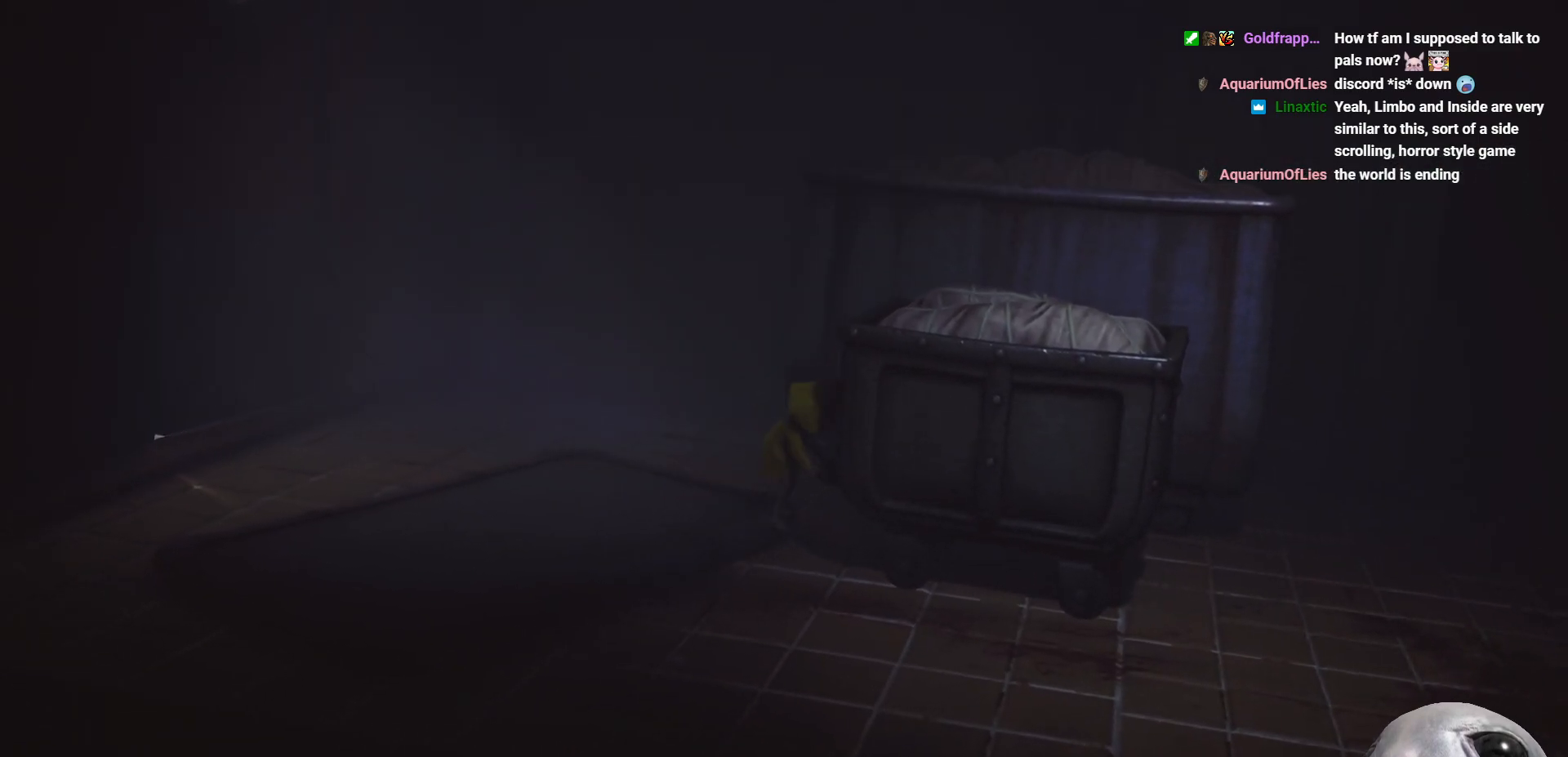
{"buttons": ["R2"], "left_stick": "right", "right_stick": "center", "events": [[200, "left_stick", "down-right"], [433, "left_stick", "right"]]}
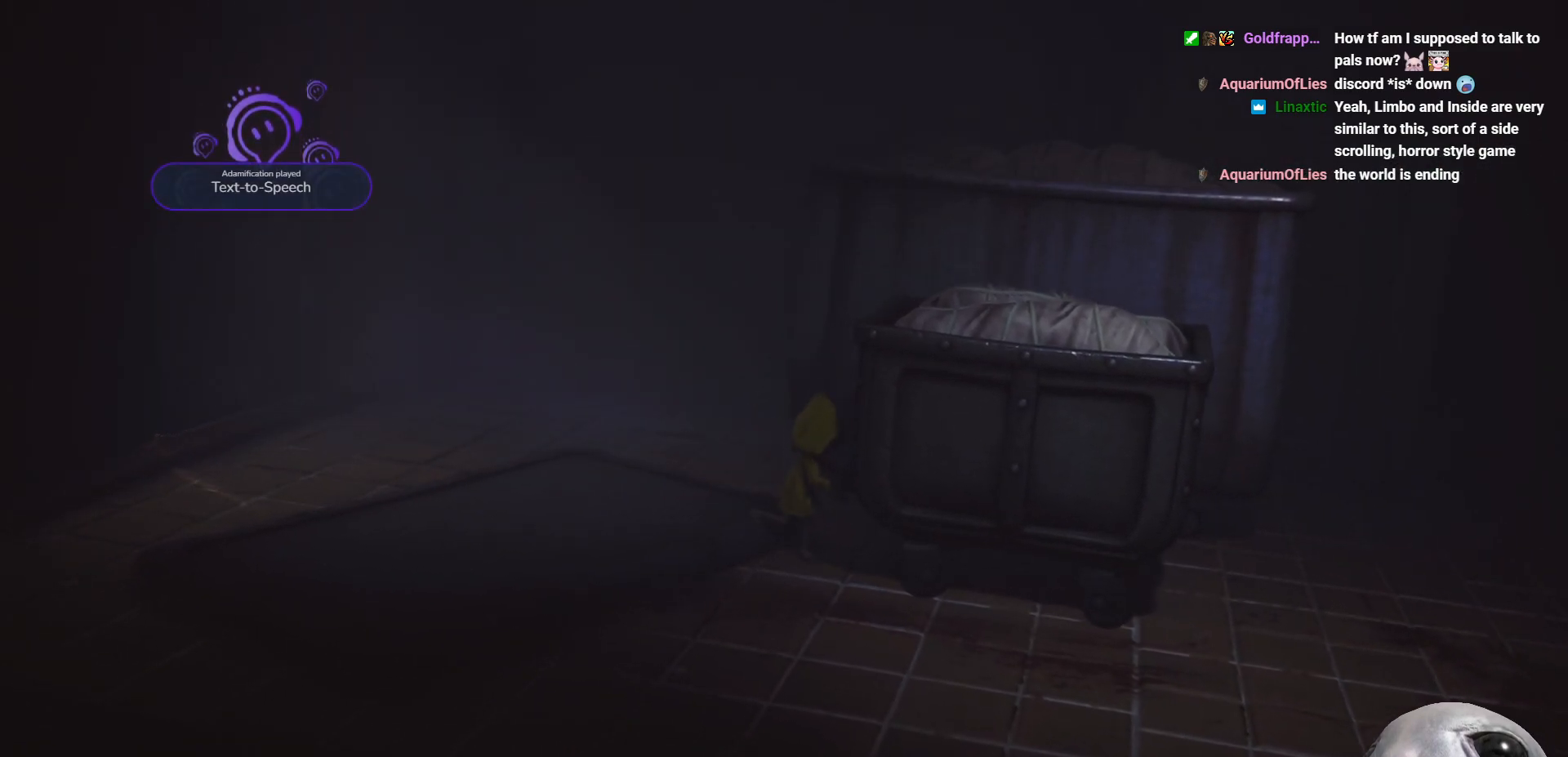
{"buttons": ["R2"], "left_stick": "right", "right_stick": "center", "events": []}
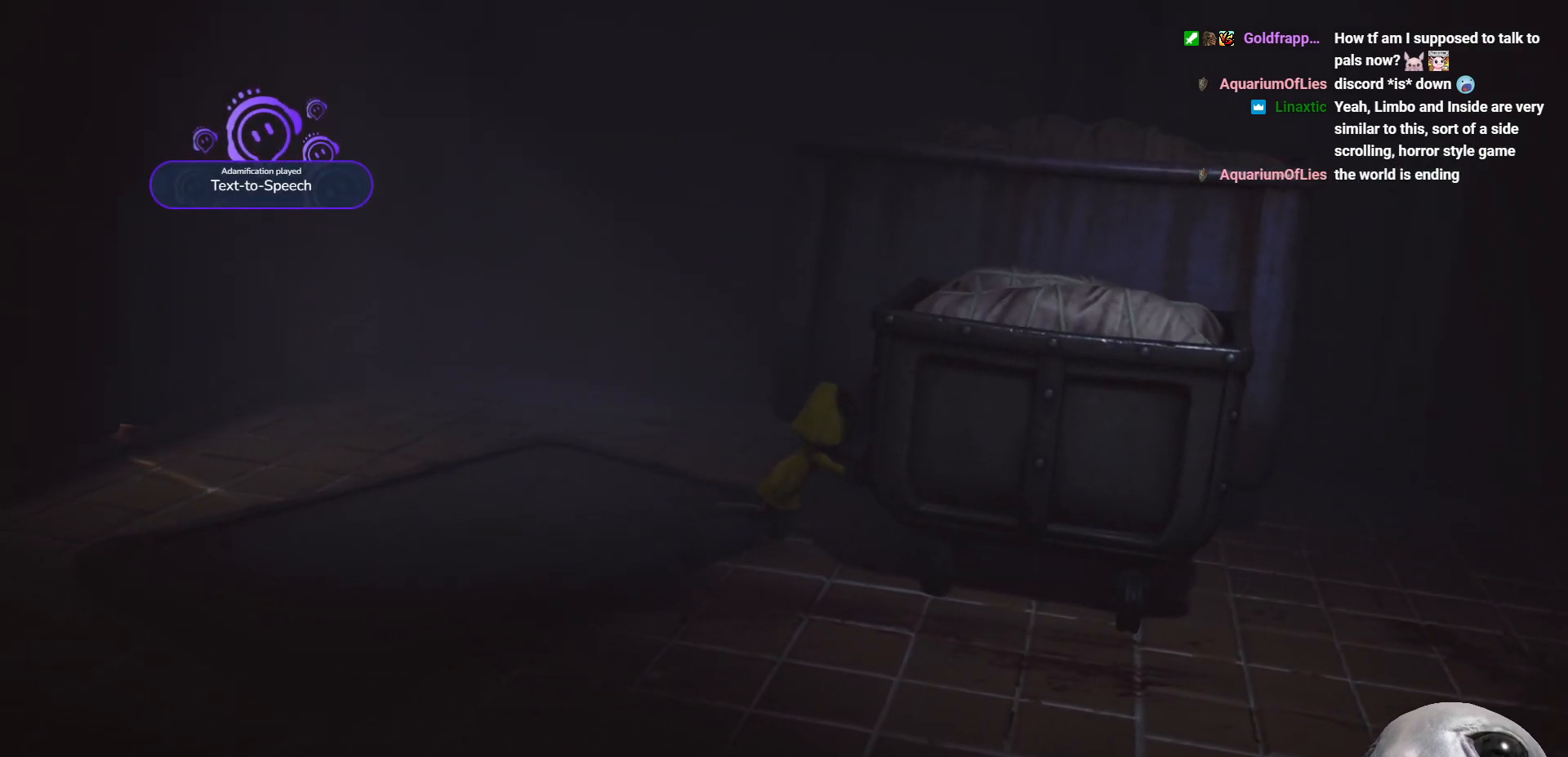
{"buttons": ["R2"], "left_stick": "right", "right_stick": "center", "events": []}
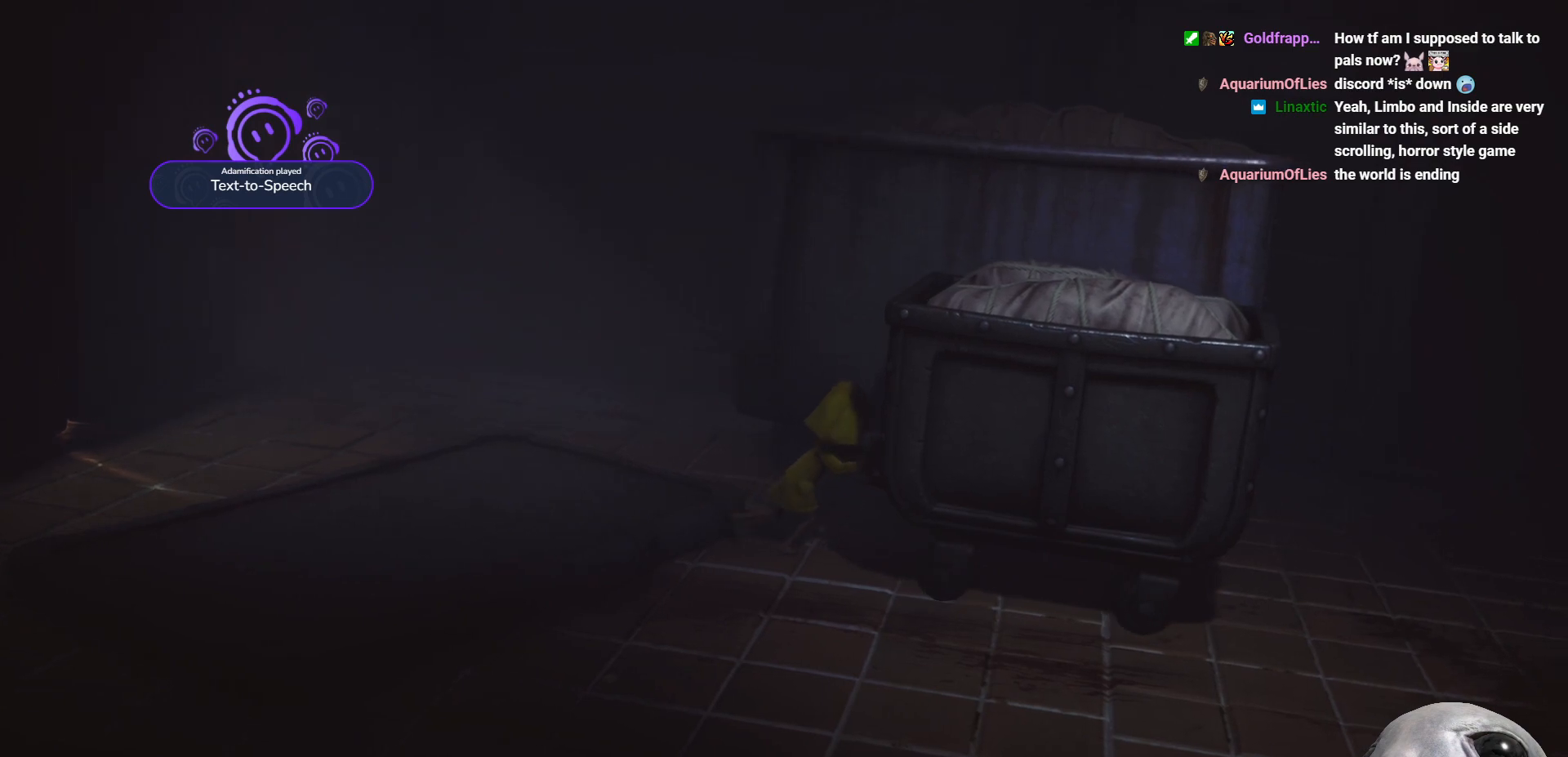
{"buttons": ["R2"], "left_stick": "right", "right_stick": "center", "events": []}
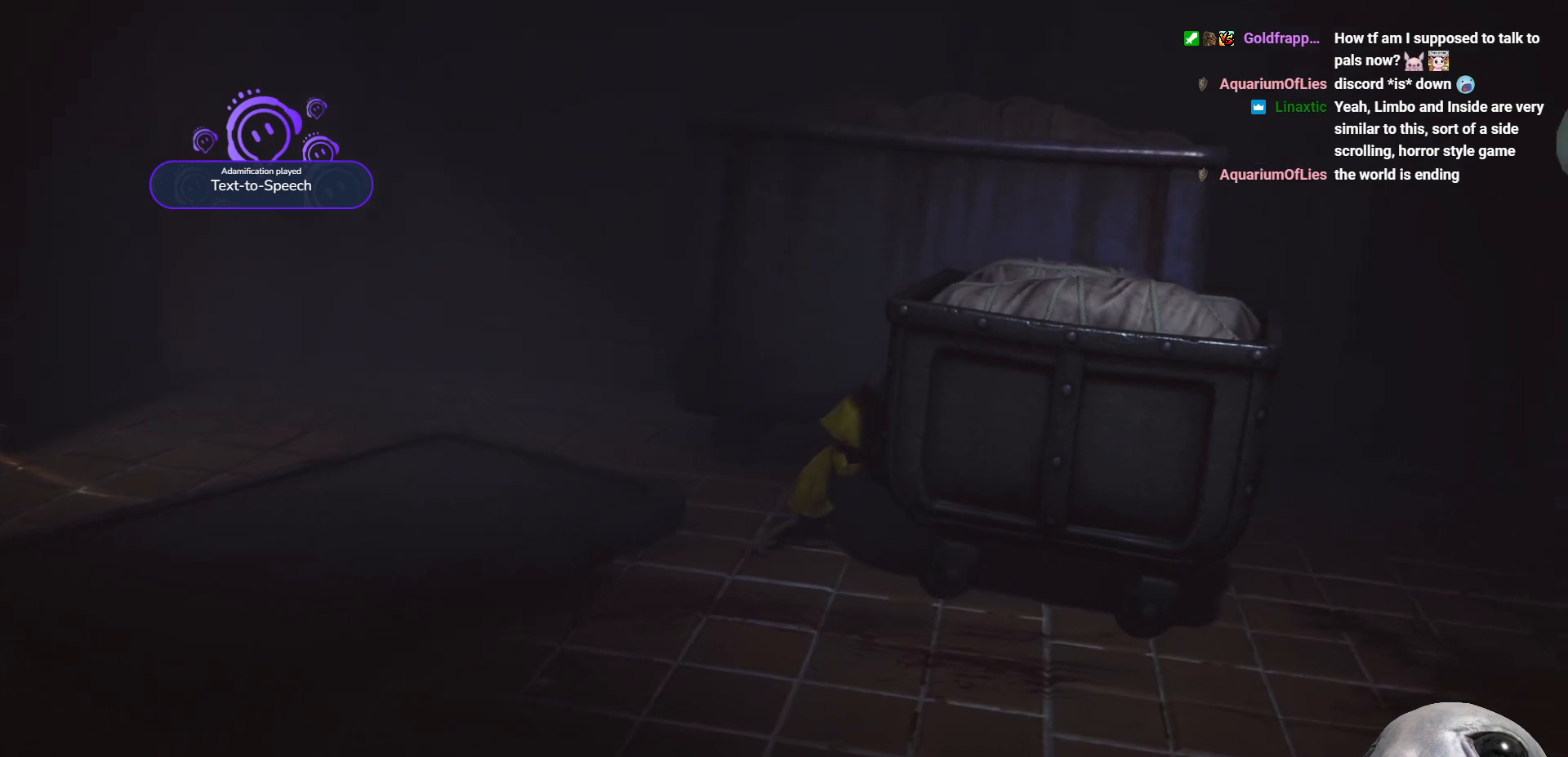
{"buttons": ["R2"], "left_stick": "right", "right_stick": "center", "events": []}
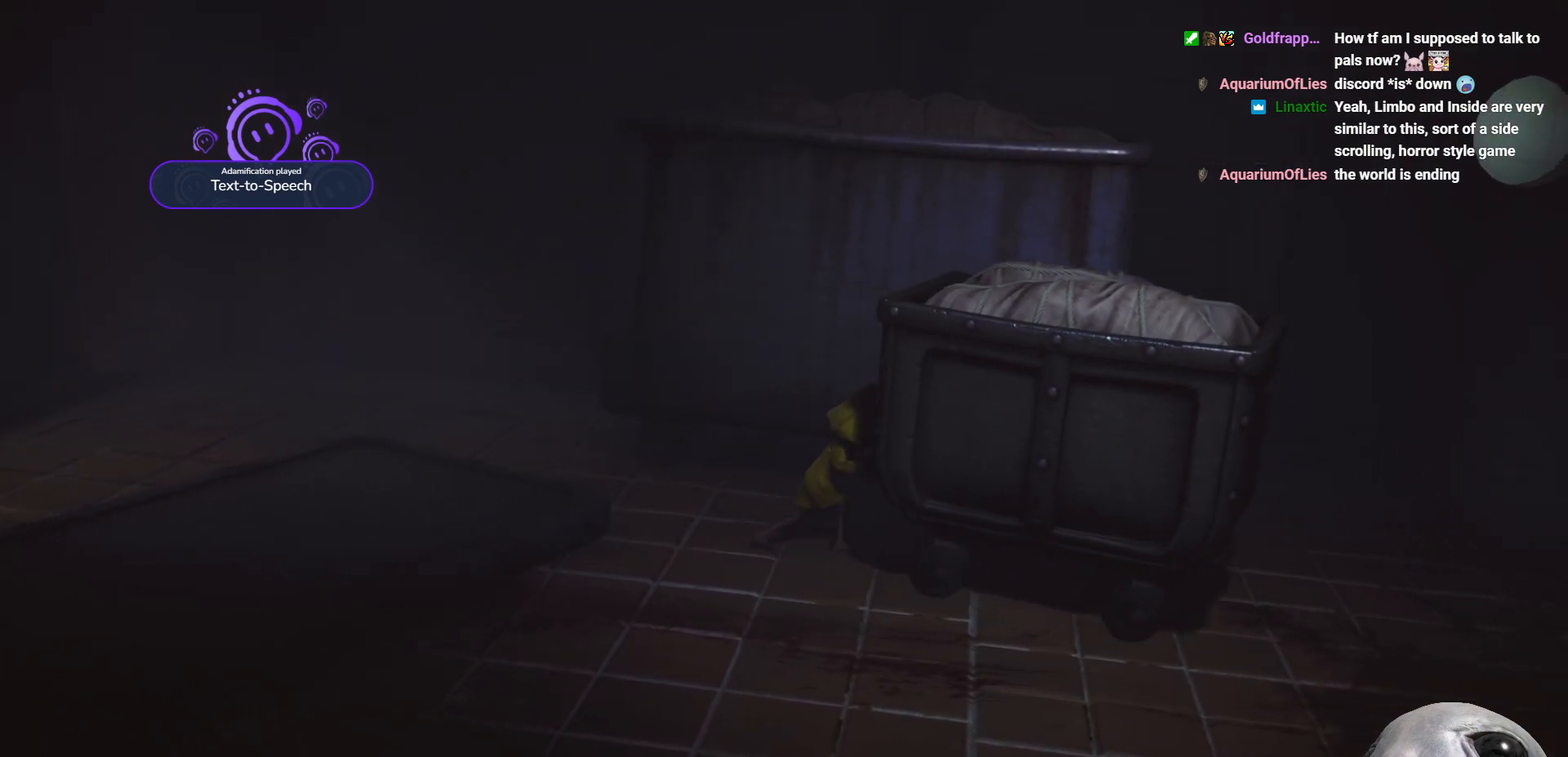
{"buttons": ["R2"], "left_stick": "down-right", "right_stick": "center", "events": [[317, "left_stick", "down-right"]]}
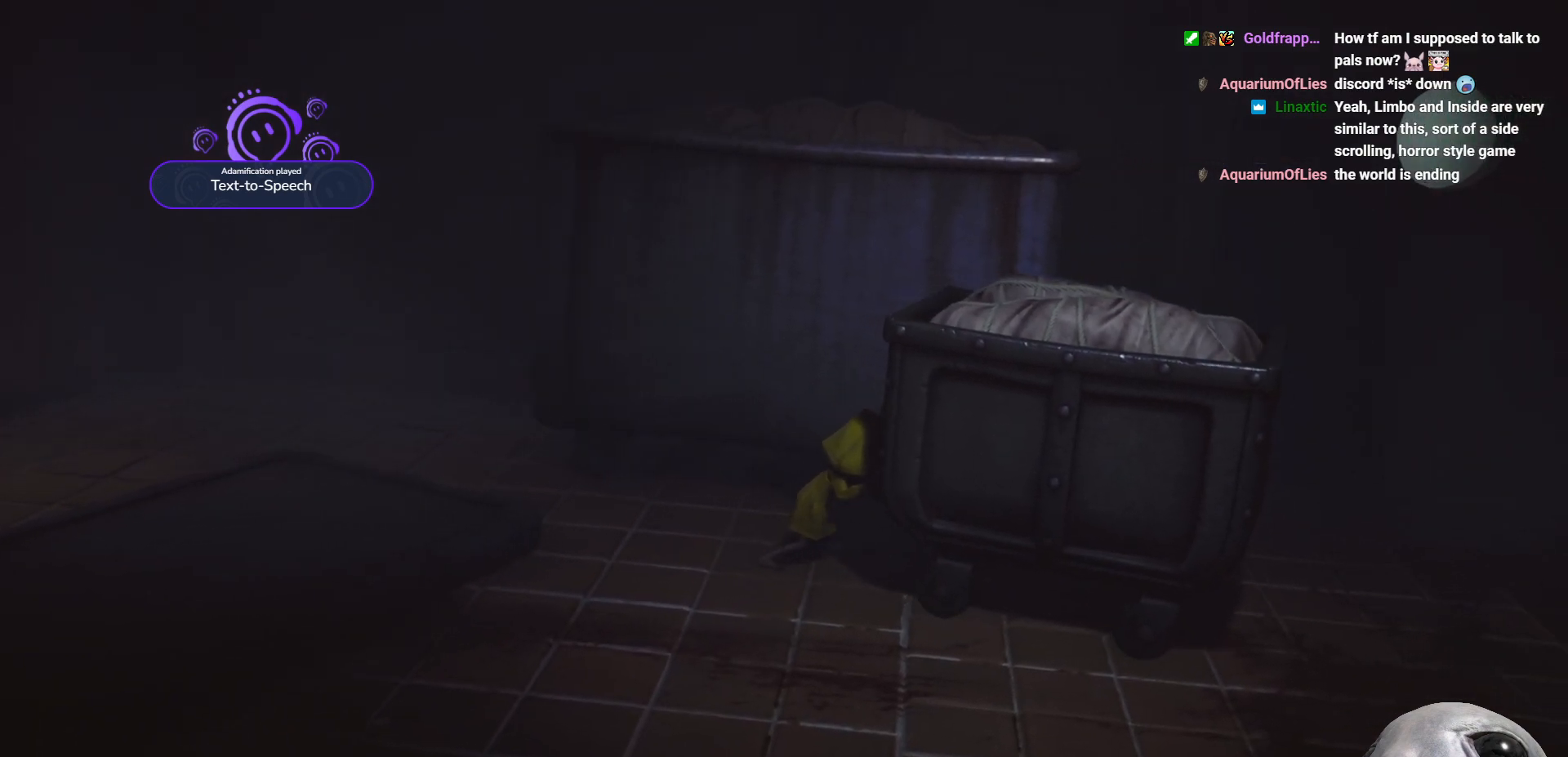
{"buttons": ["R2"], "left_stick": "right", "right_stick": "right", "events": [[217, "left_stick", "right"], [383, "right_stick", "right"]]}
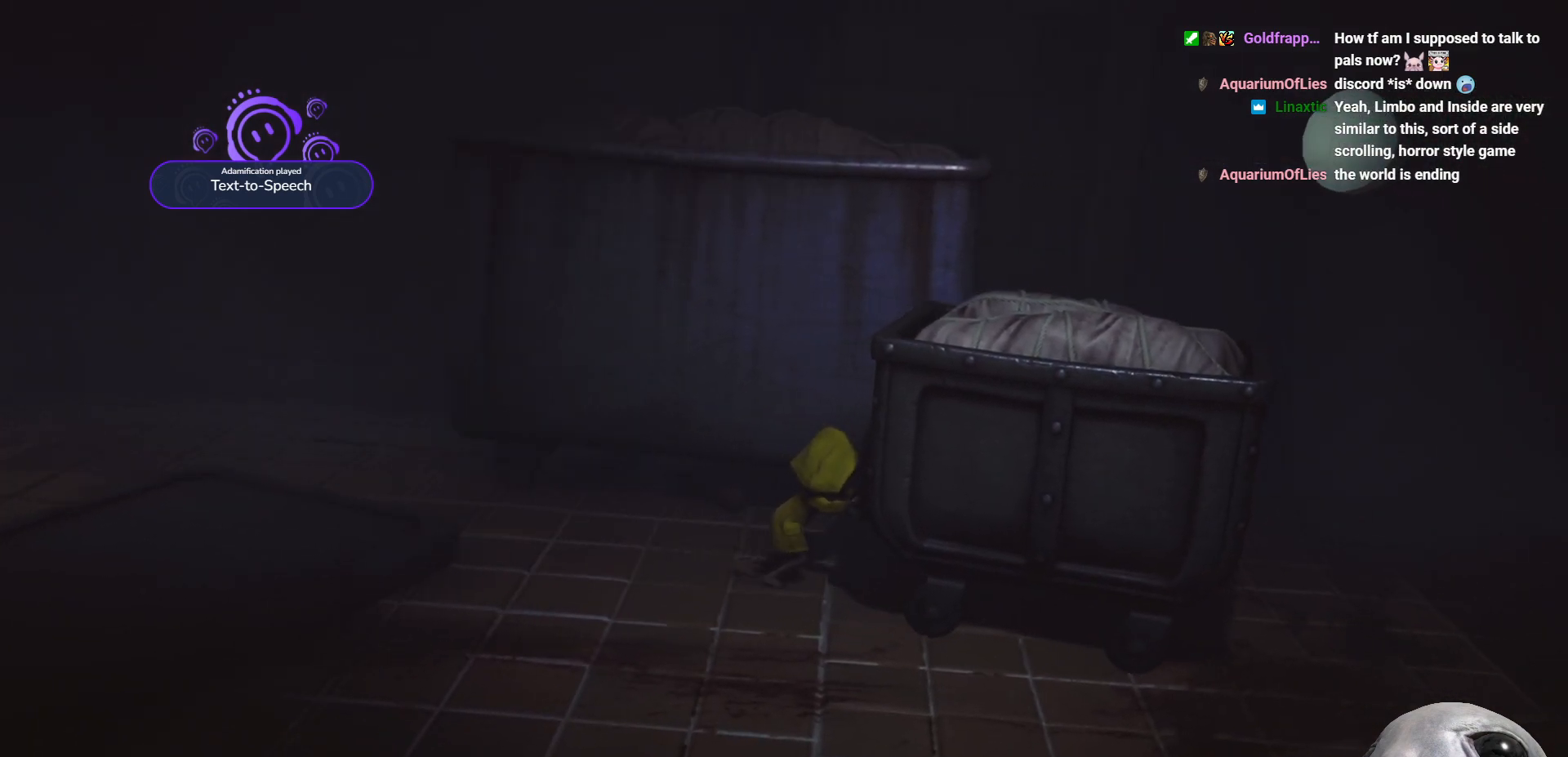
{"buttons": ["R2"], "left_stick": "right", "right_stick": "right", "events": []}
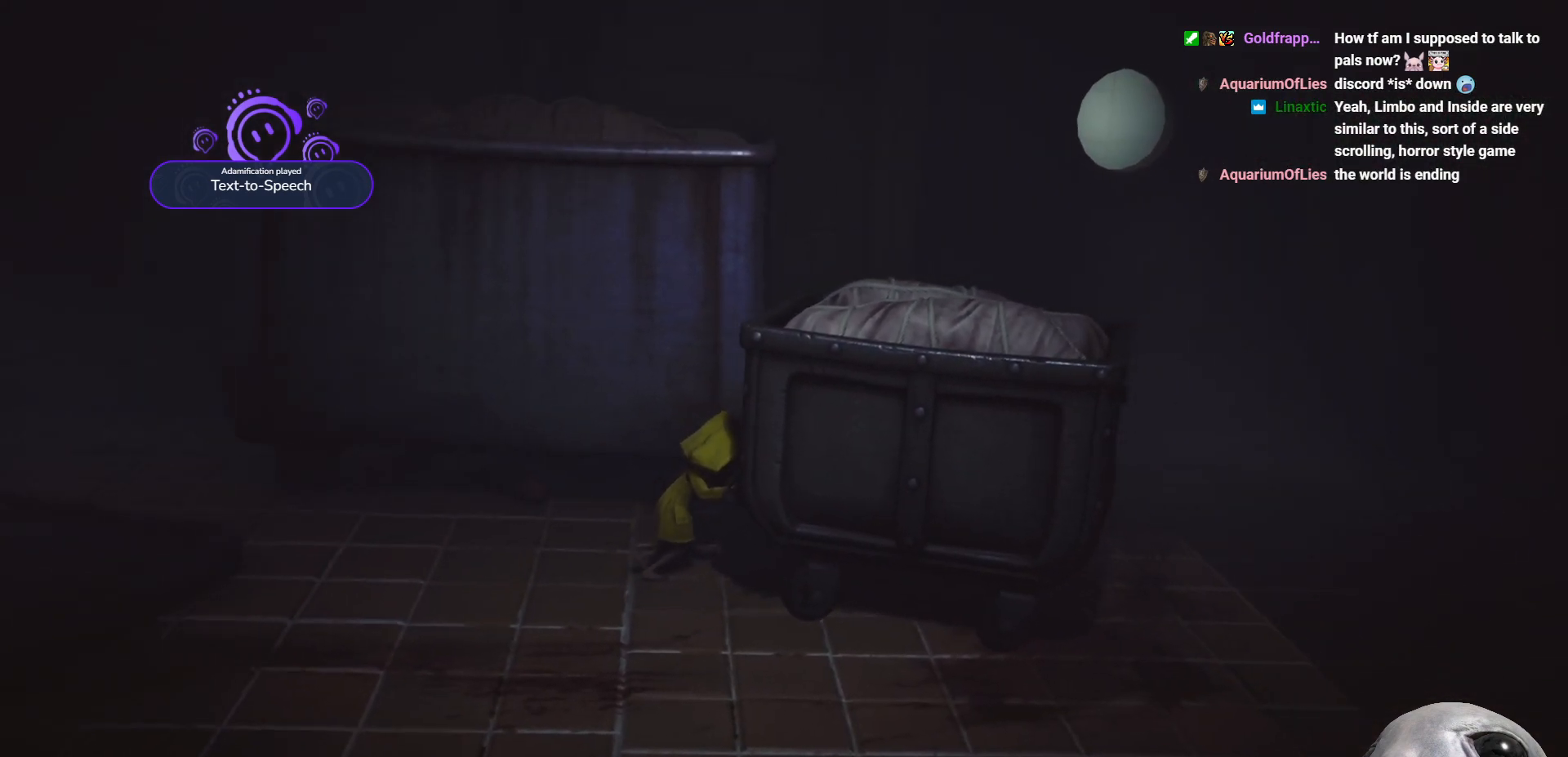
{"buttons": ["R2"], "left_stick": "down-right", "right_stick": "right", "events": [[433, "left_stick", "down-right"]]}
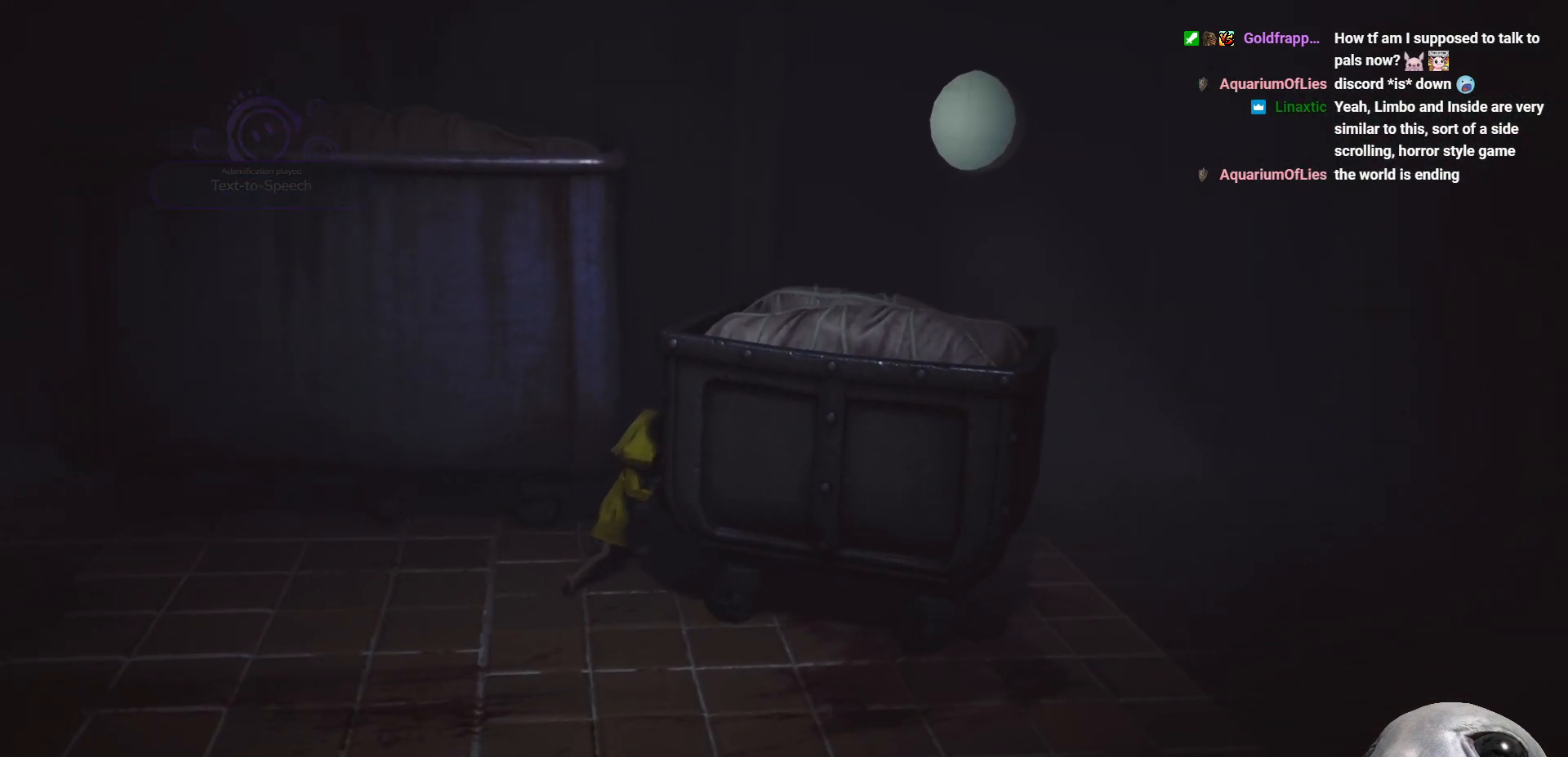
{"buttons": ["R2"], "left_stick": "right", "right_stick": "right", "events": [[400, "left_stick", "right"]]}
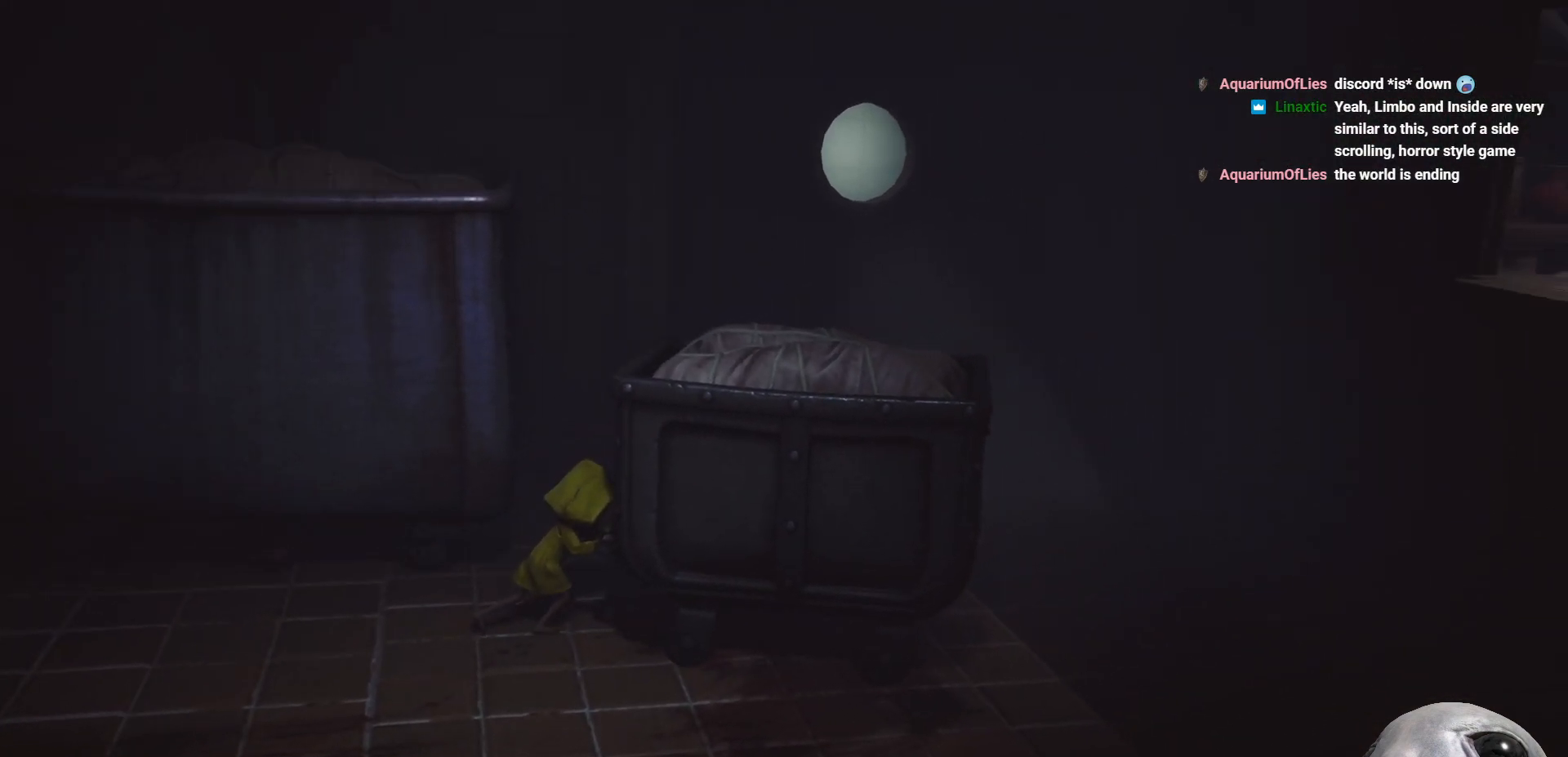
{"buttons": ["R2"], "left_stick": "right", "right_stick": "right", "events": []}
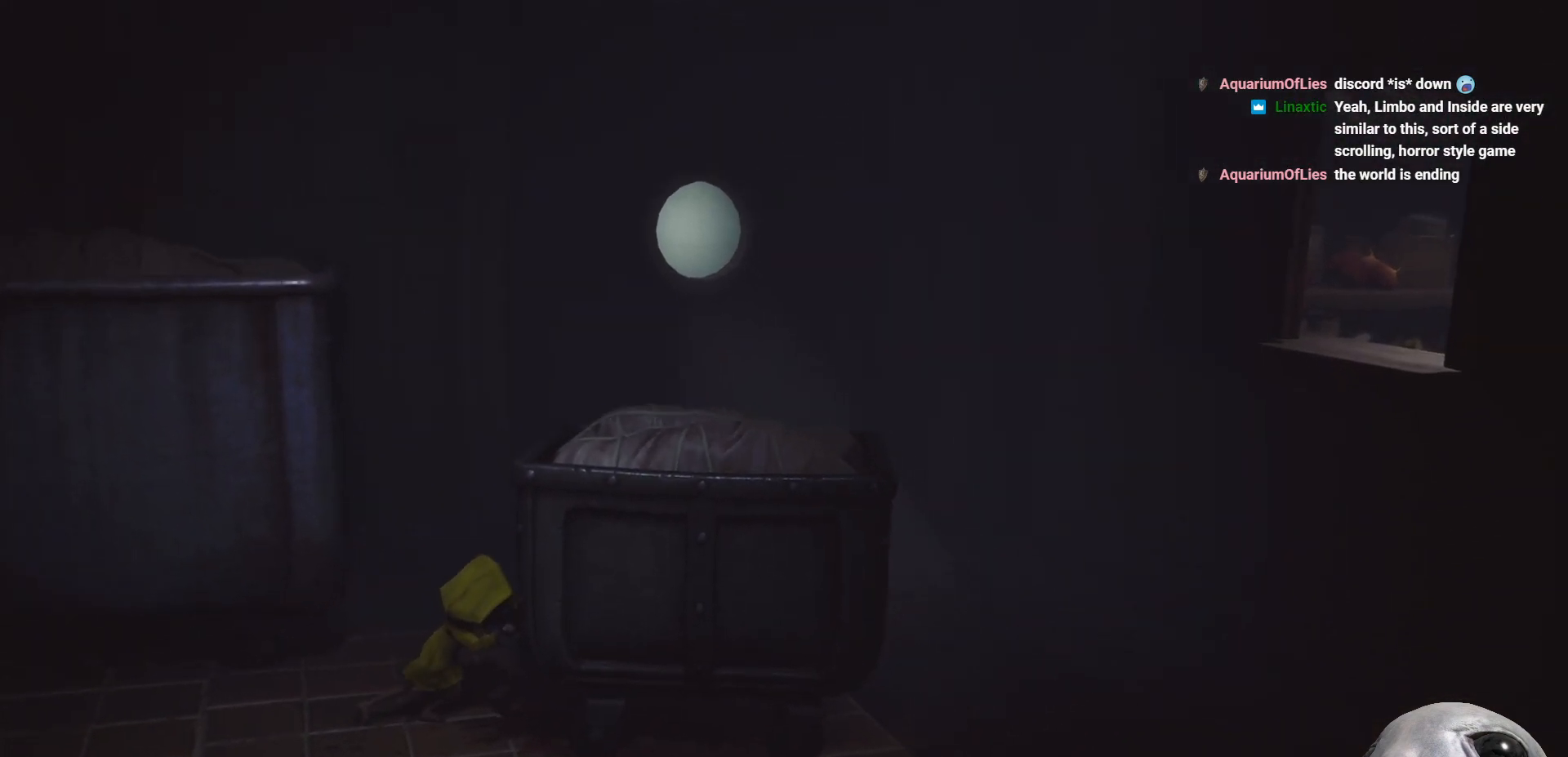
{"buttons": ["R2"], "left_stick": "down-right", "right_stick": "right", "events": [[450, "left_stick", "down-right"]]}
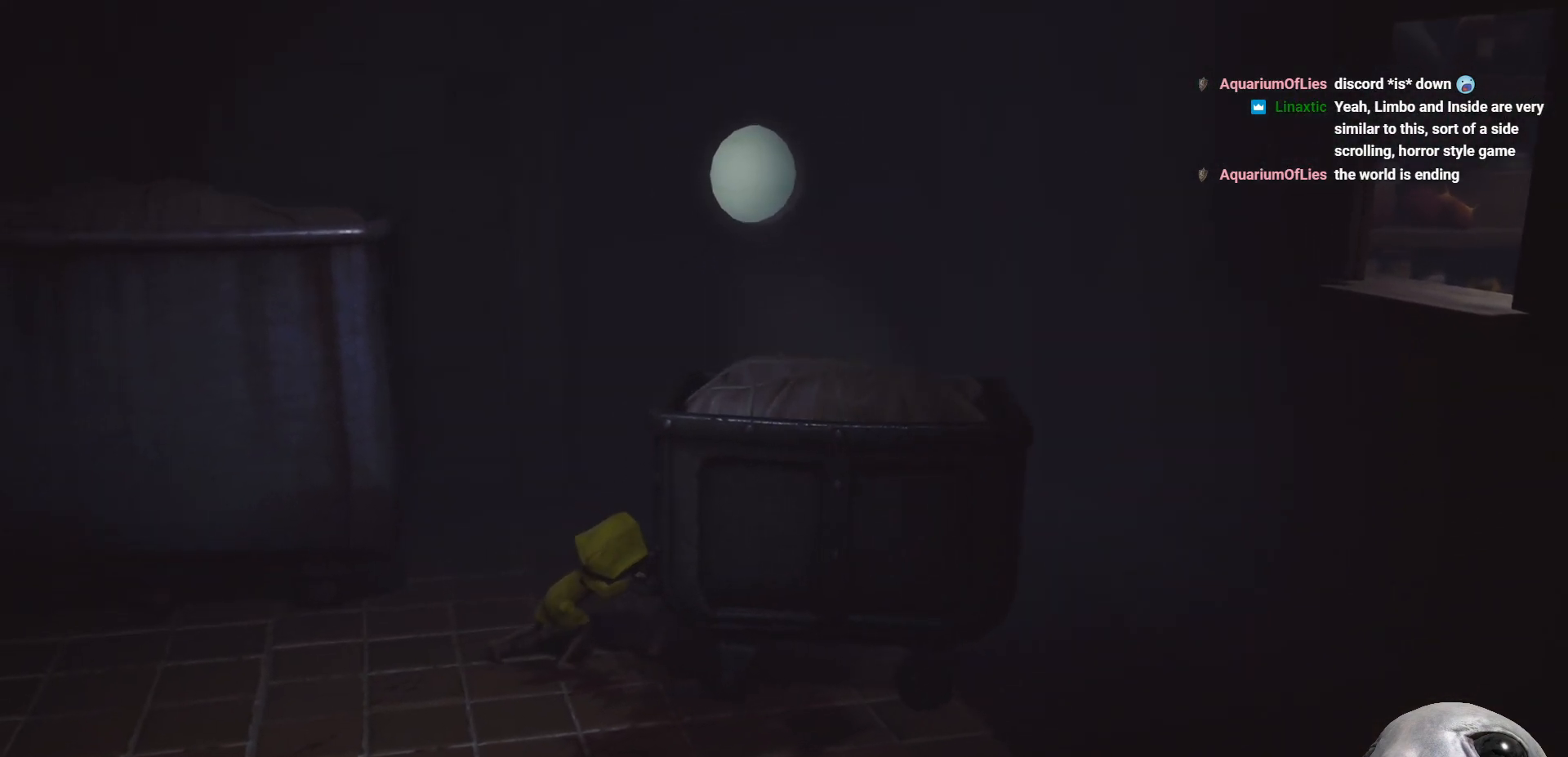
{"buttons": ["R2"], "left_stick": "right", "right_stick": "right", "events": [[433, "left_stick", "right"]]}
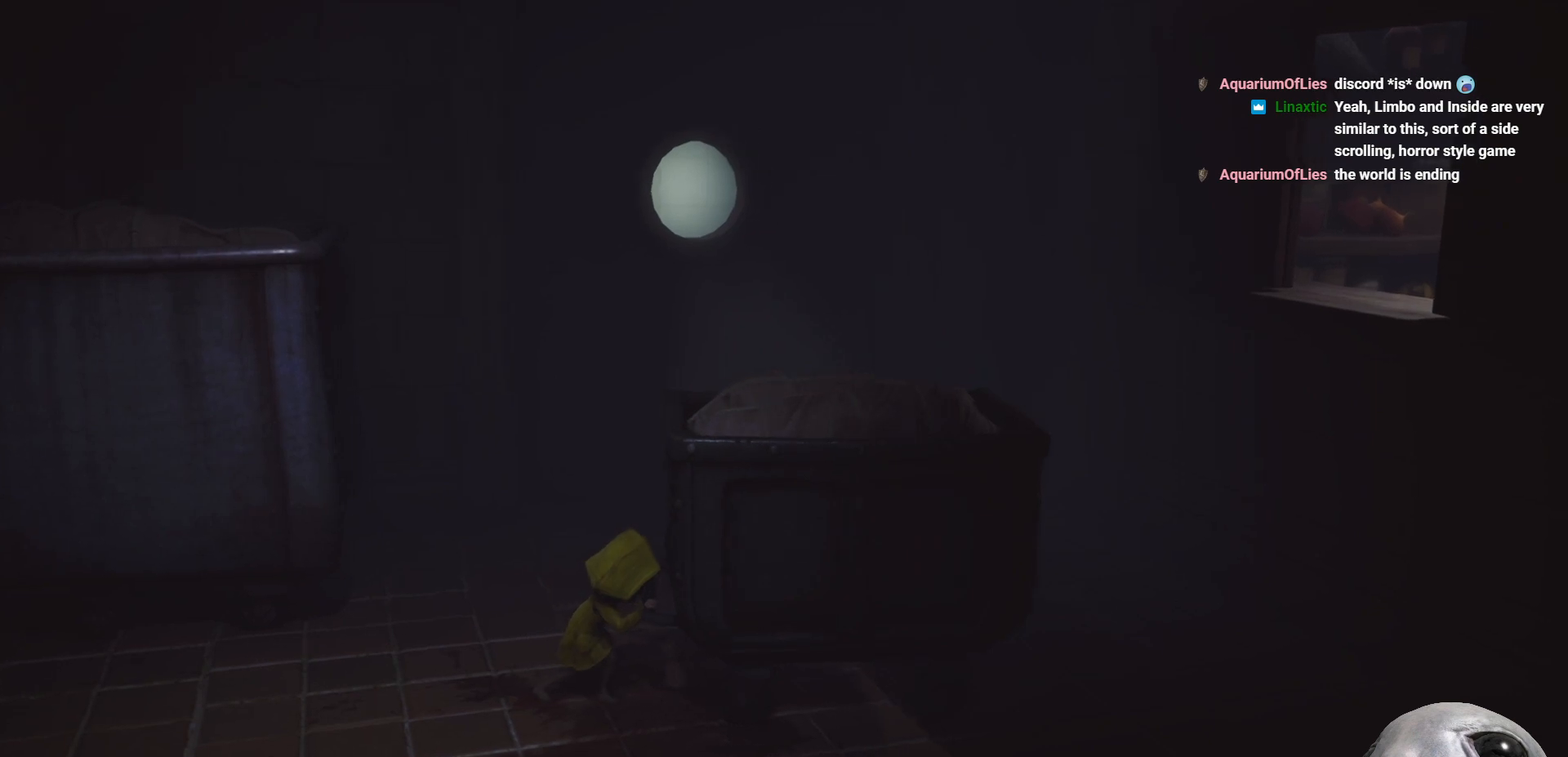
{"buttons": ["R2"], "left_stick": "up-right", "right_stick": "right", "events": [[33, "left_stick", "up-right"]]}
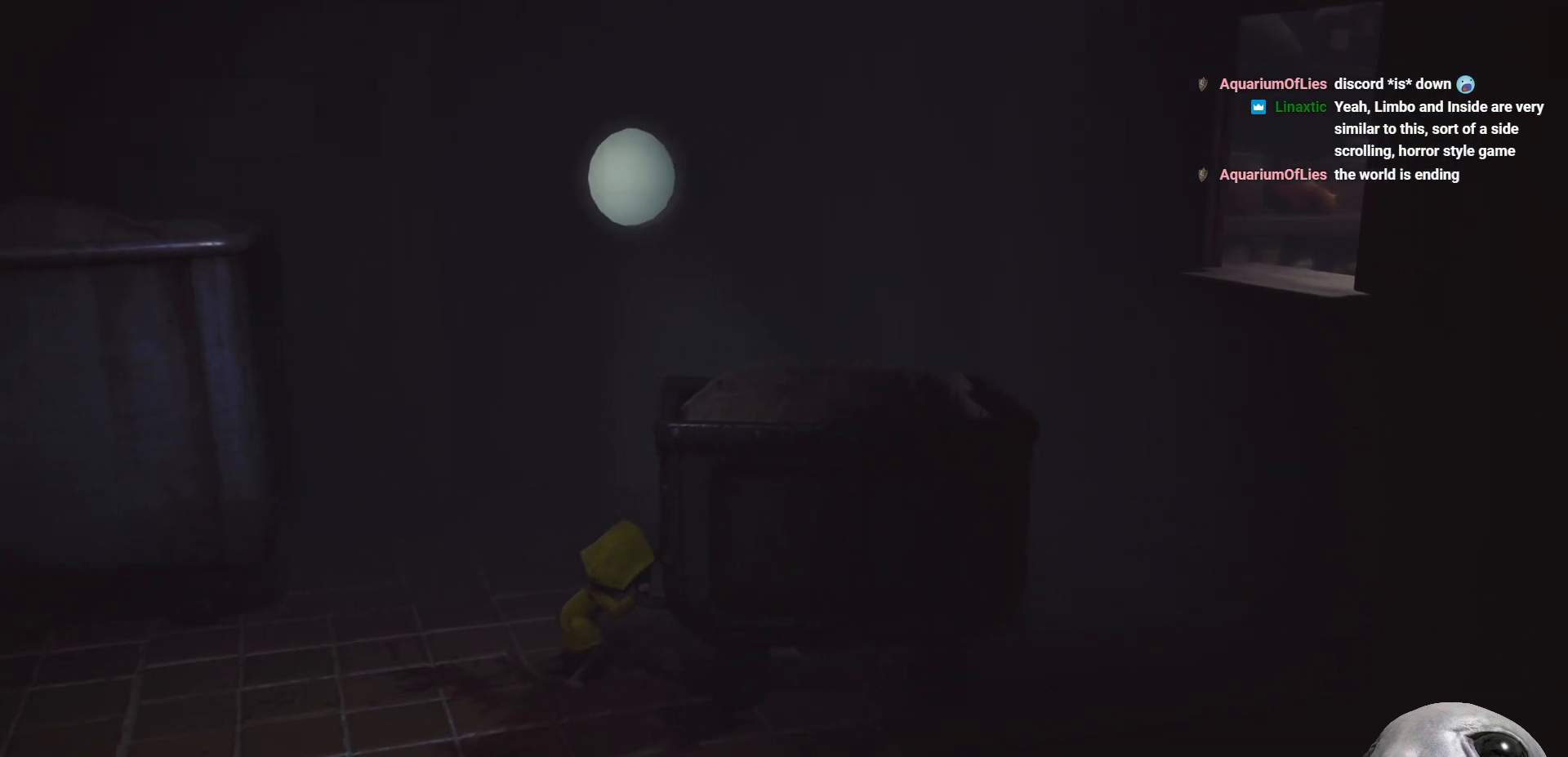
{"buttons": ["R2"], "left_stick": "right", "right_stick": "right", "events": [[300, "left_stick", "right"]]}
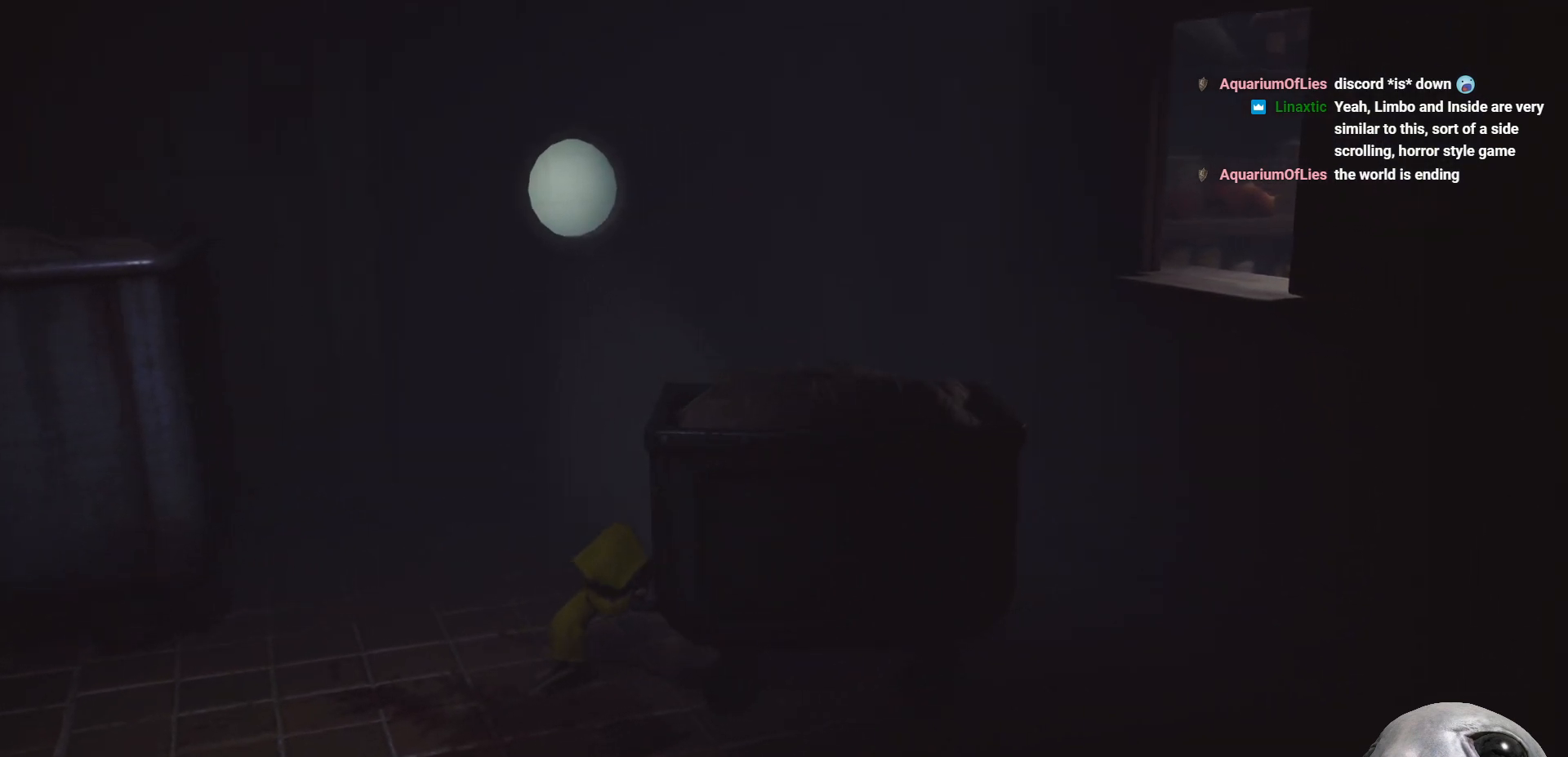
{"buttons": ["R2"], "left_stick": "right", "right_stick": "right", "events": []}
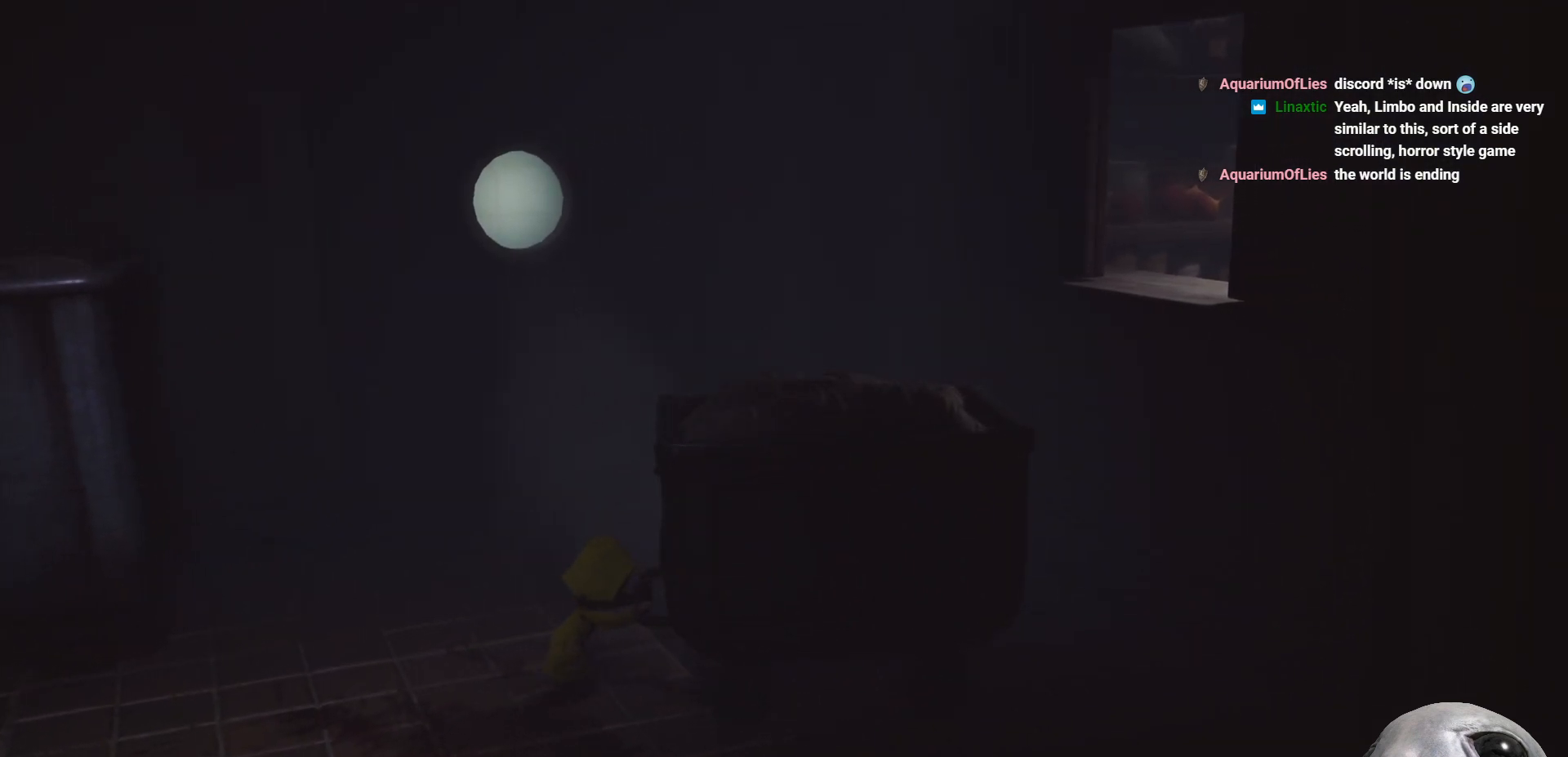
{"buttons": ["R2"], "left_stick": "right", "right_stick": "right", "events": []}
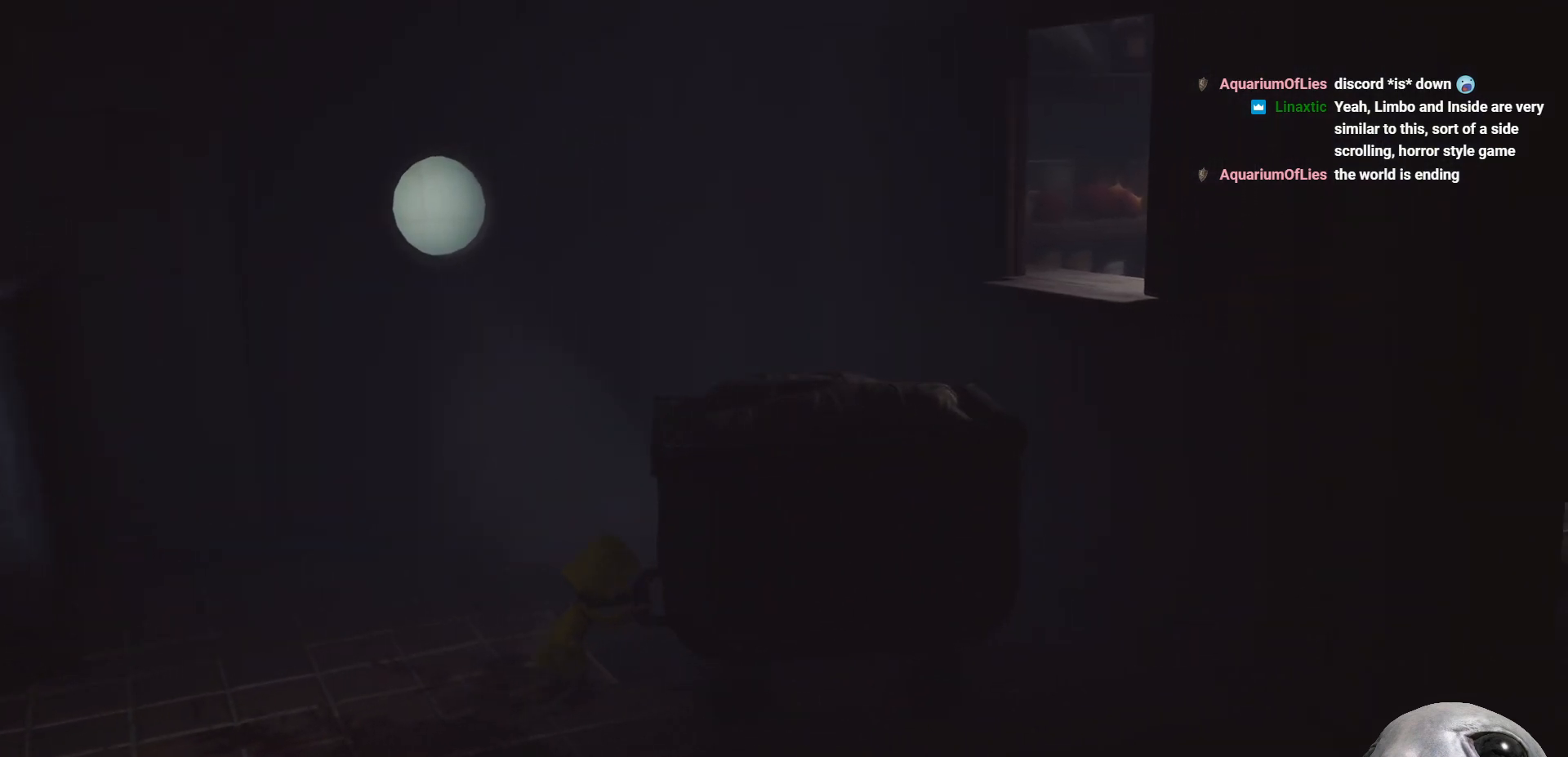
{"buttons": ["R2"], "left_stick": "right", "right_stick": "right", "events": []}
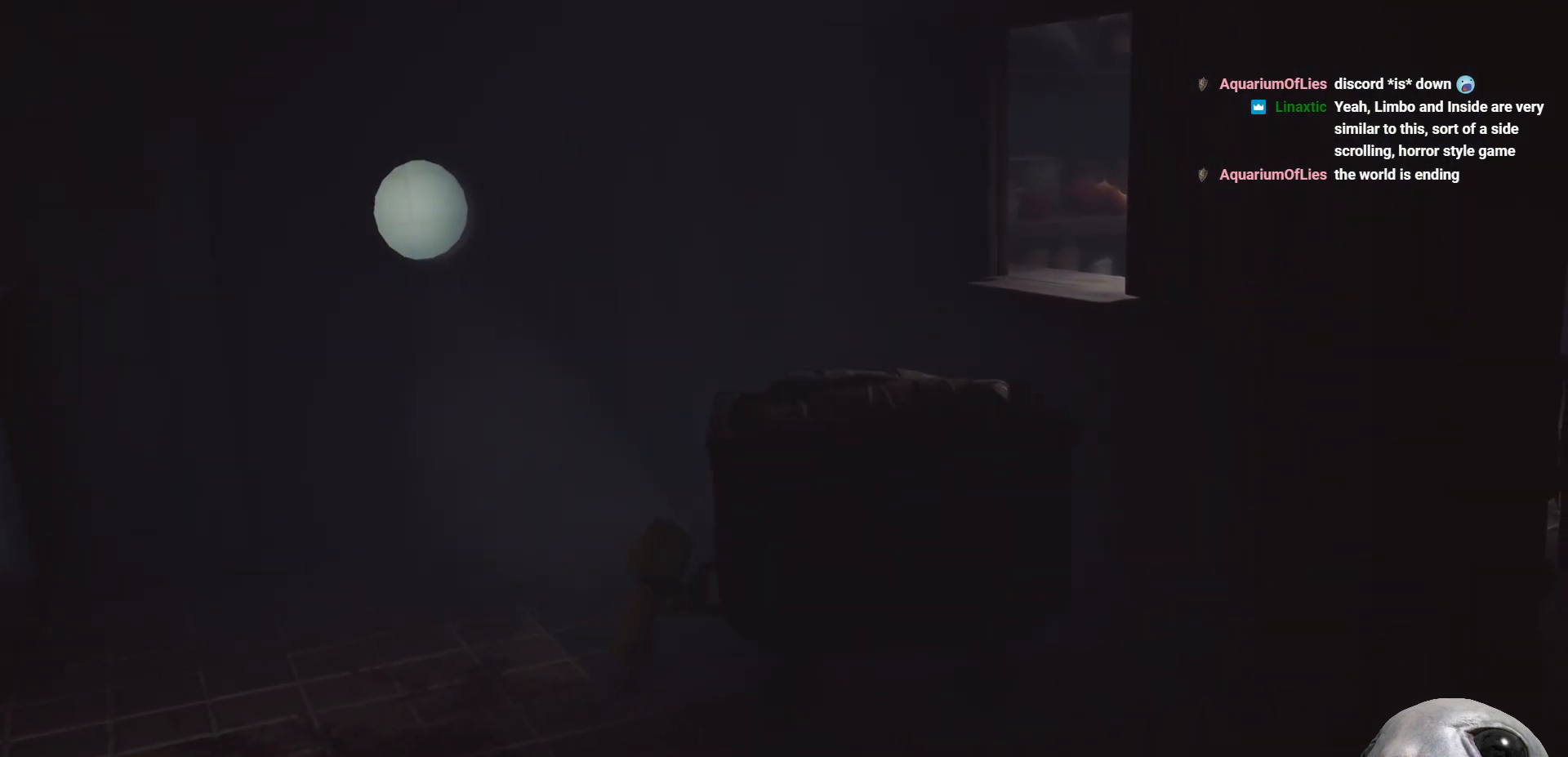
{"buttons": ["X"], "left_stick": "right", "right_stick": "center", "events": [[183, "right_stick", "center"], [300, "R2", "up"], [483, "X", "down"]]}
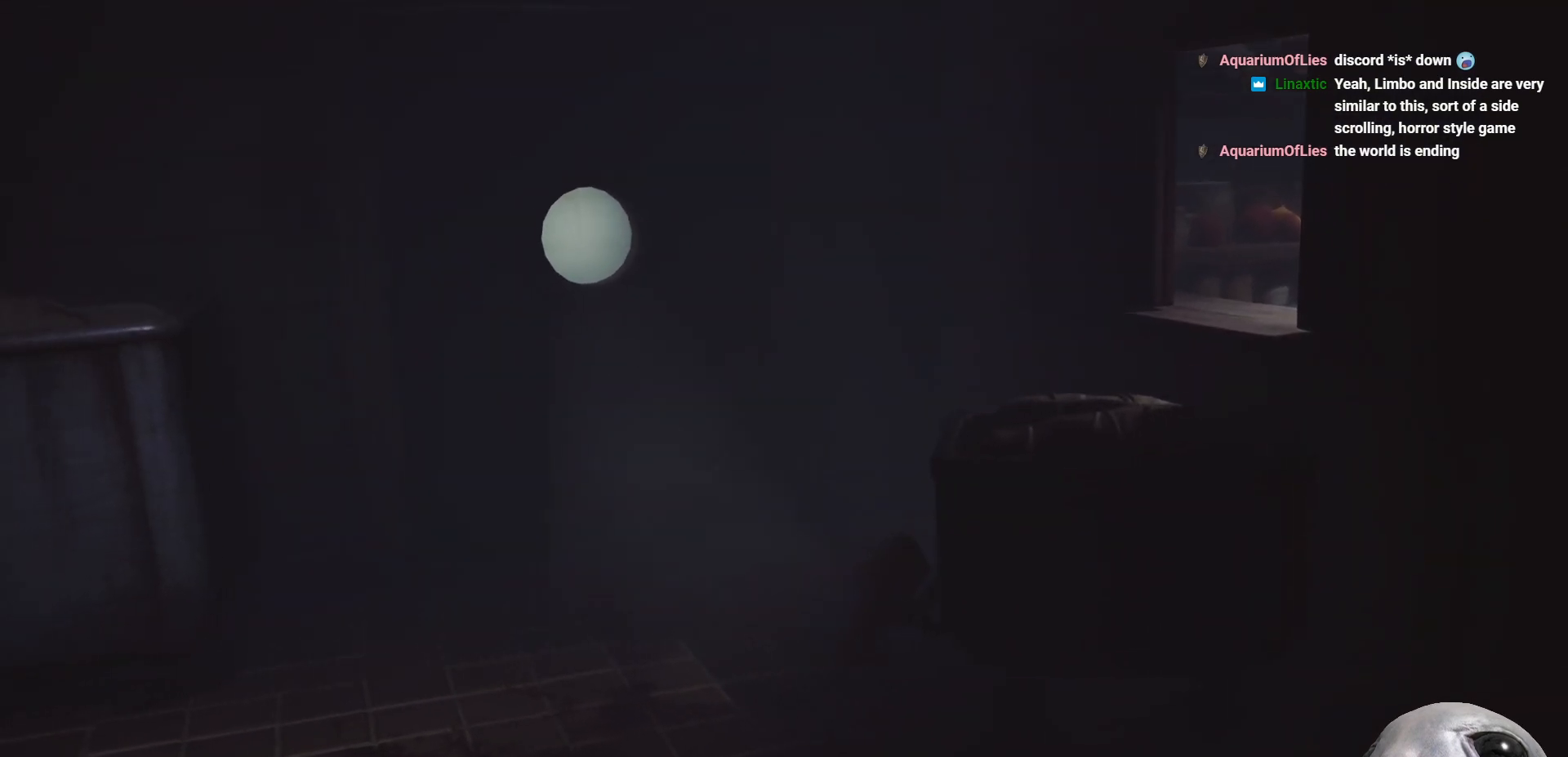
{"buttons": [], "left_stick": "right", "right_stick": "center", "events": [[333, "X", "up"]]}
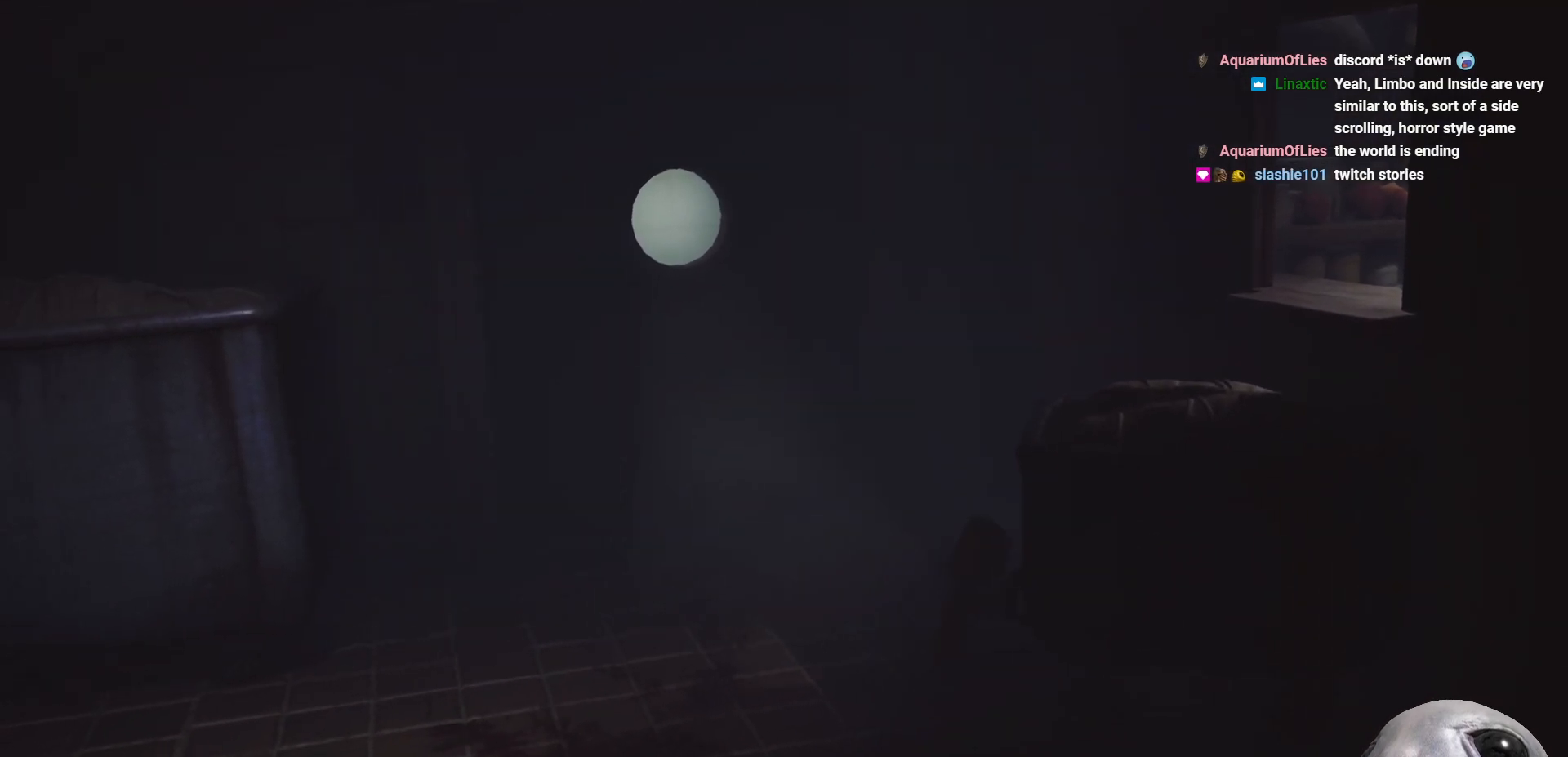
{"buttons": [], "left_stick": "center", "right_stick": "center", "events": [[50, "A", "down"], [50, "R2", "down"], [233, "left_stick", "up-right"], [317, "A", "up"], [417, "R2", "up"], [467, "left_stick", "center"]]}
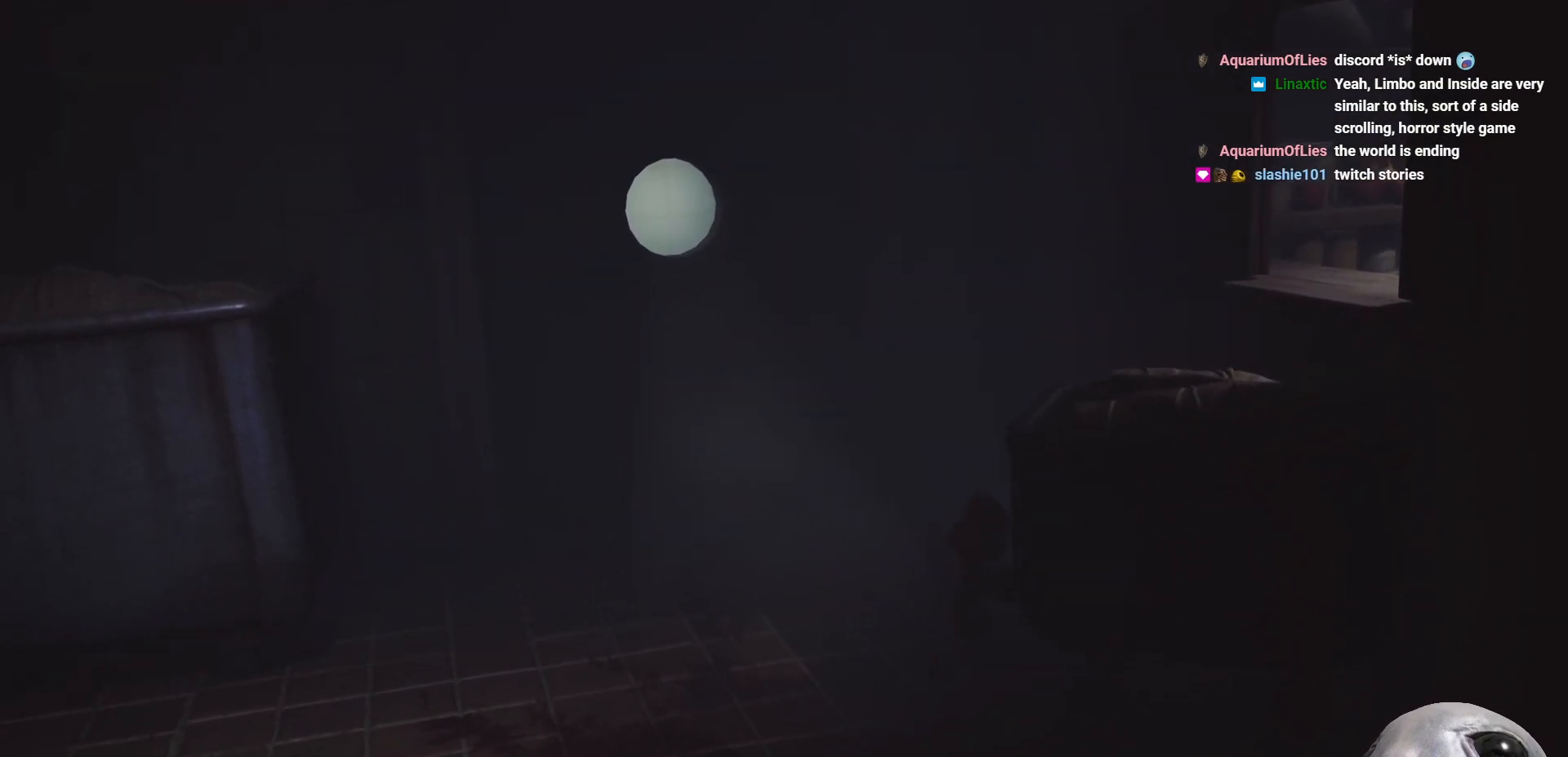
{"buttons": ["A", "R2"], "left_stick": "up-right", "right_stick": "center", "events": [[283, "A", "down"], [400, "R2", "down"], [400, "left_stick", "up-right"]]}
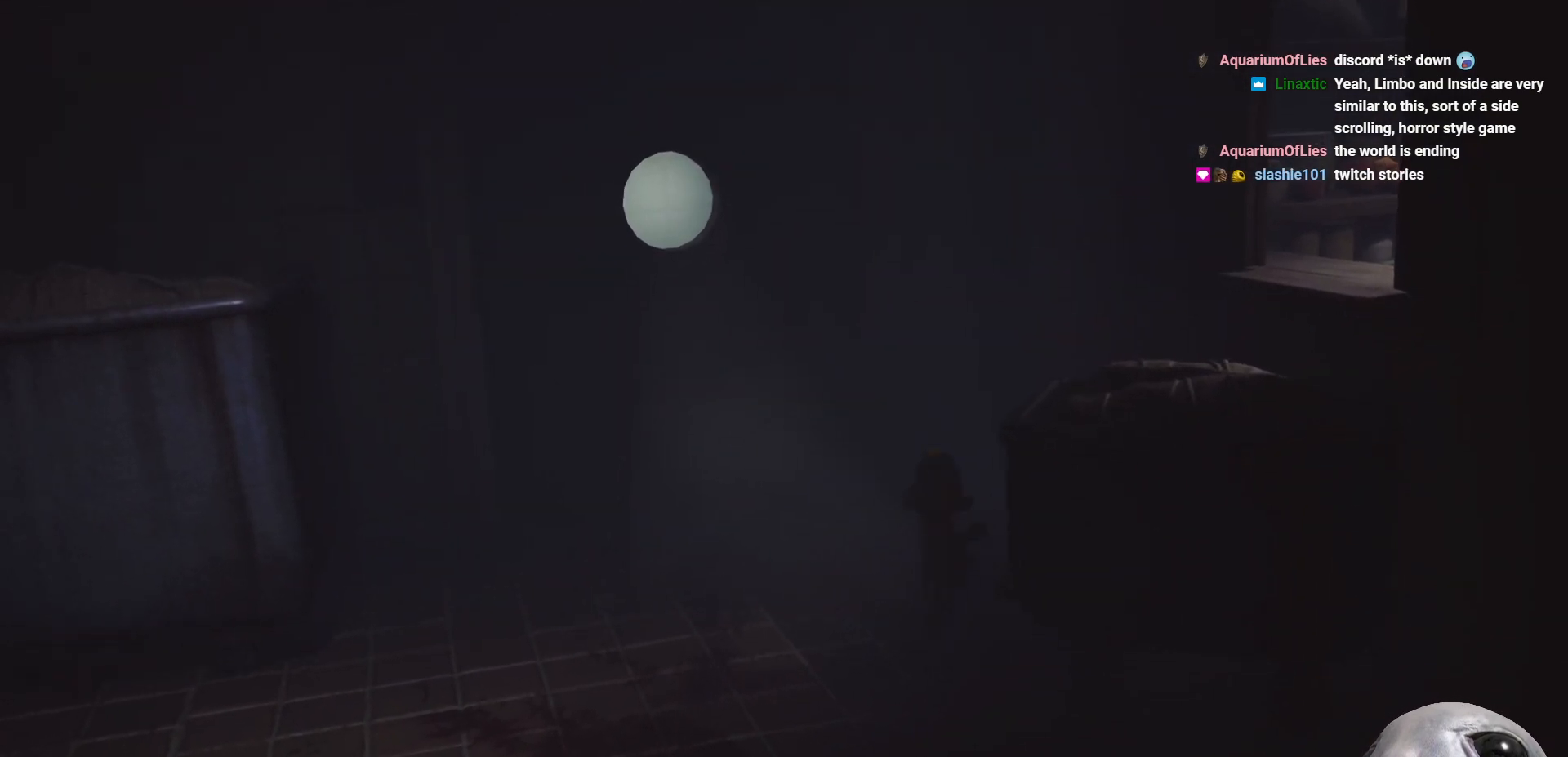
{"buttons": ["A", "R2"], "left_stick": "up-right", "right_stick": "center", "events": [[67, "left_stick", "right"], [267, "left_stick", "up-right"]]}
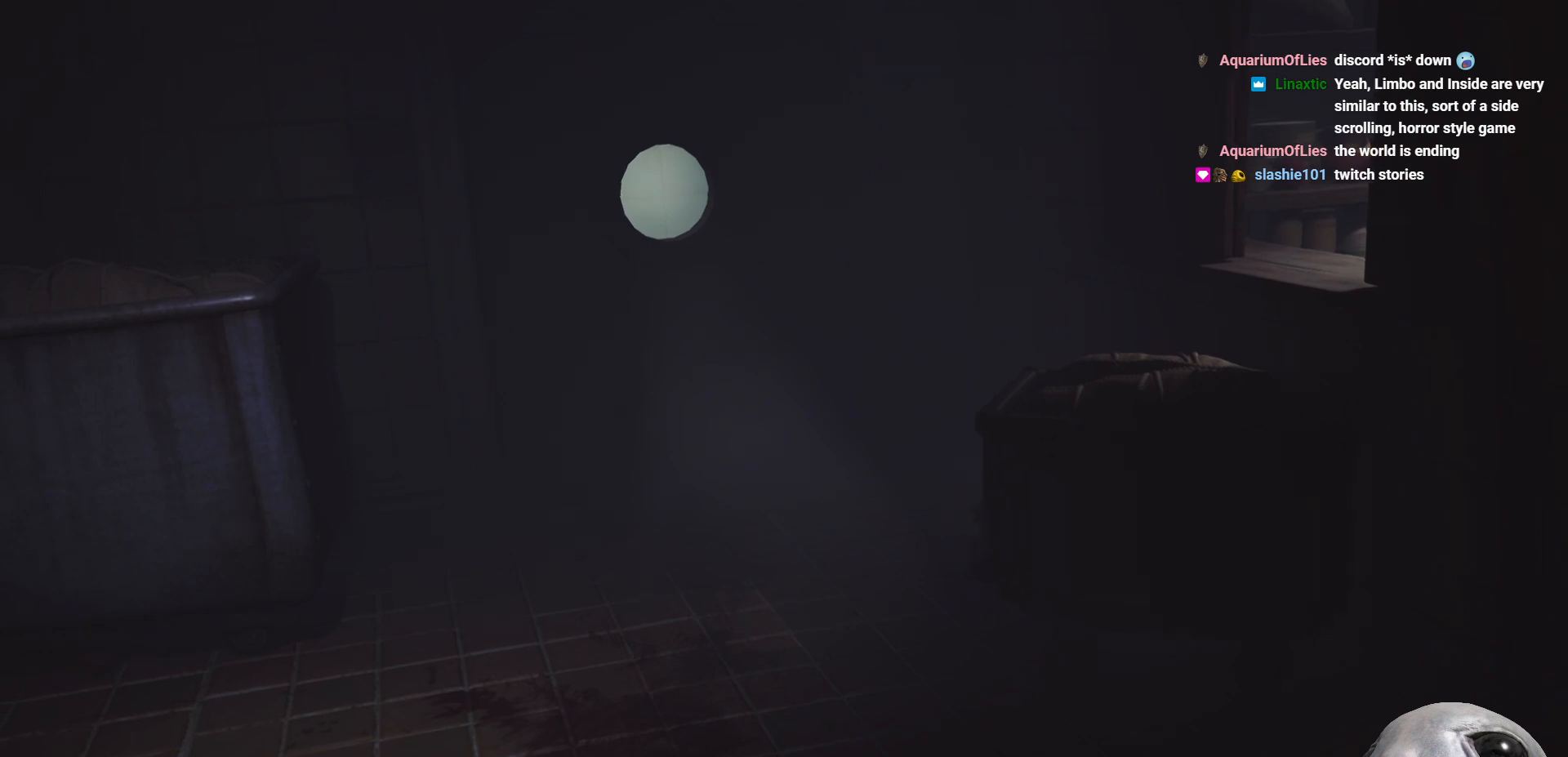
{"buttons": ["A"], "left_stick": "down", "right_stick": "center", "events": [[67, "A", "up"], [67, "left_stick", "right"], [217, "R2", "up"], [233, "left_stick", "center"], [283, "left_stick", "down"], [483, "A", "down"]]}
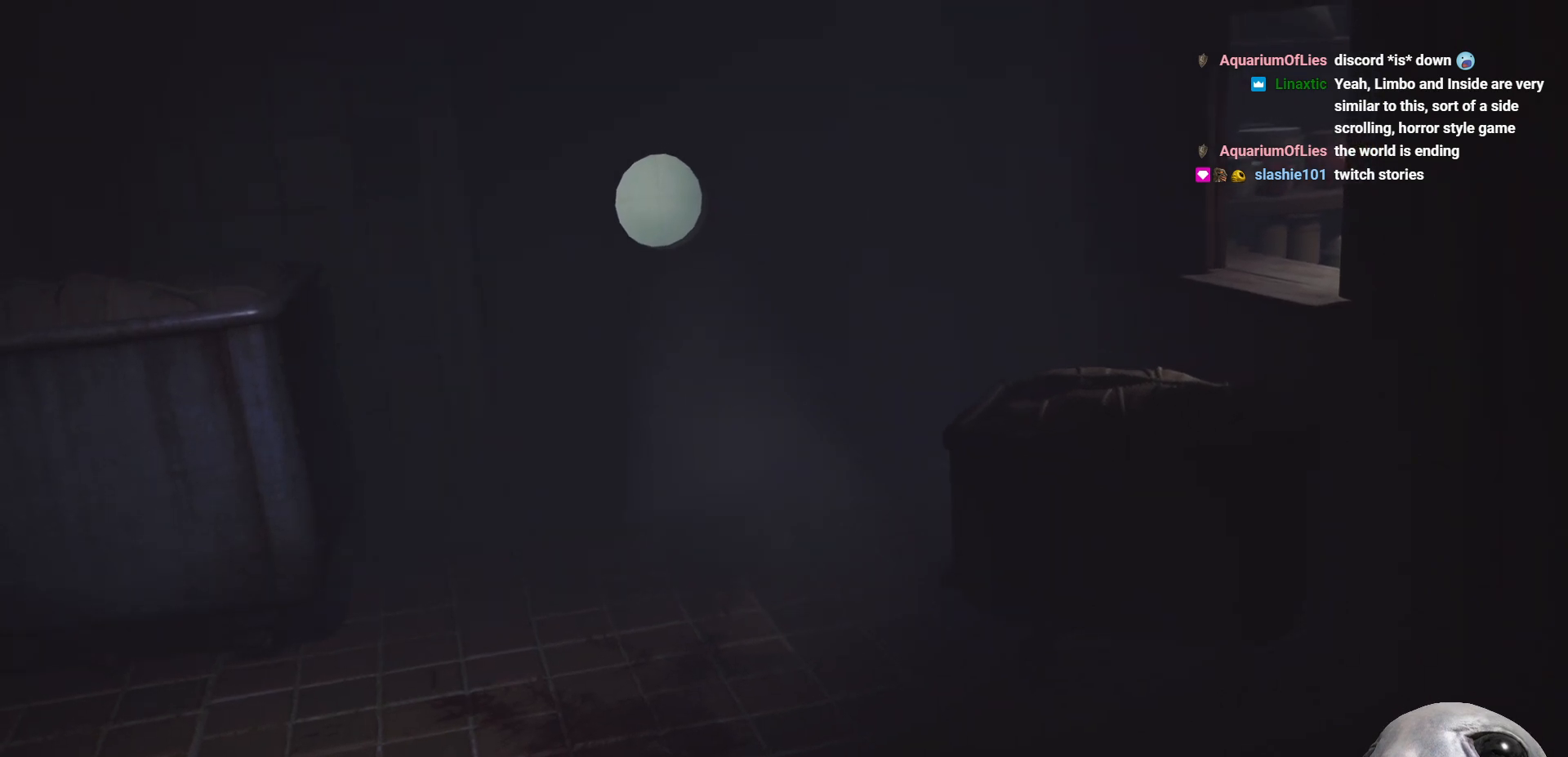
{"buttons": ["A", "R2"], "left_stick": "down", "right_stick": "center", "events": [[50, "R2", "down"]]}
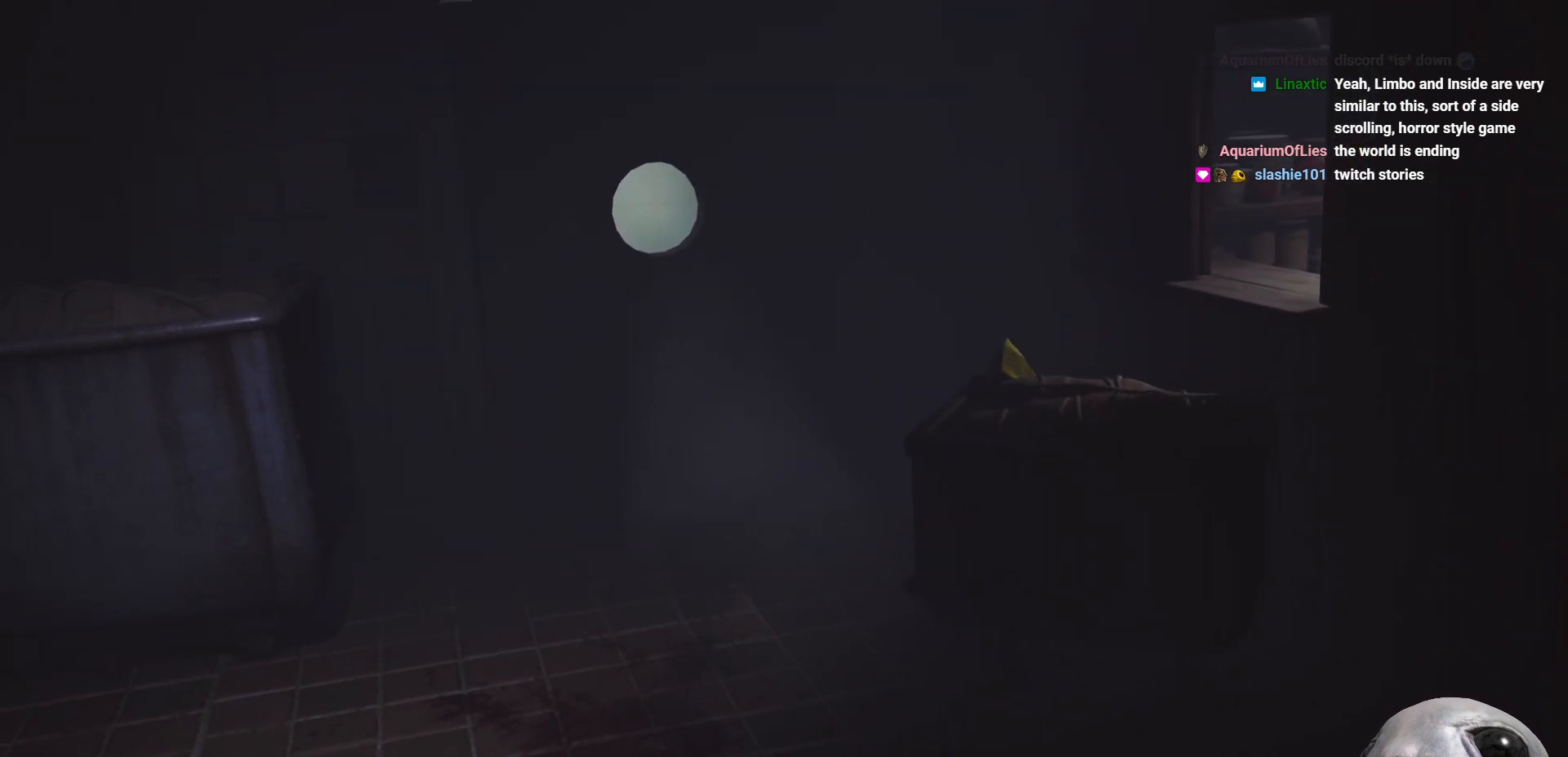
{"buttons": ["X"], "left_stick": "down", "right_stick": "center", "events": [[300, "left_stick", "down-right"], [333, "A", "up"], [450, "X", "down"], [500, "R2", "up"], [500, "left_stick", "down"]]}
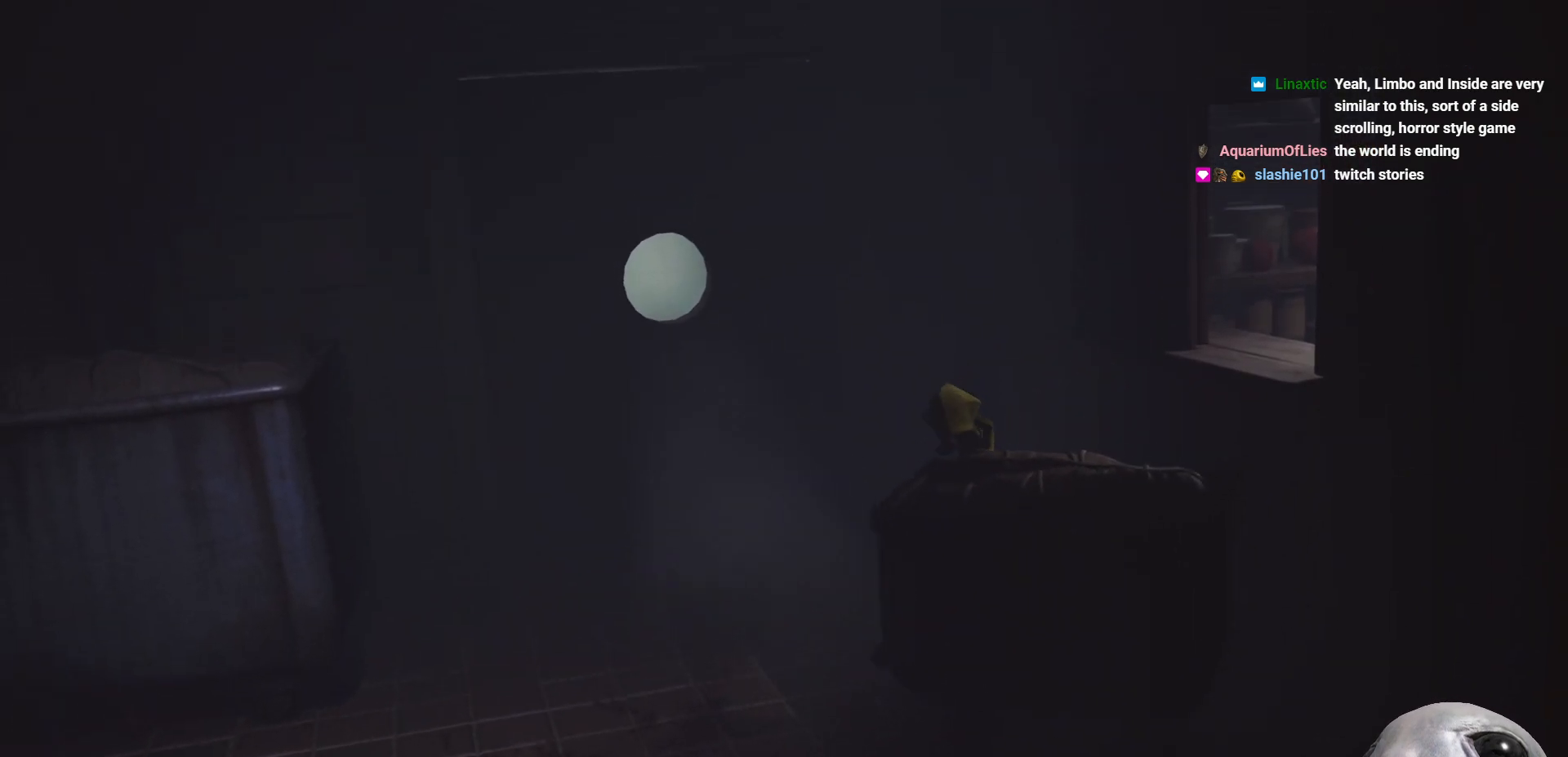
{"buttons": ["X"], "left_stick": "right", "right_stick": "center", "events": [[433, "left_stick", "right"]]}
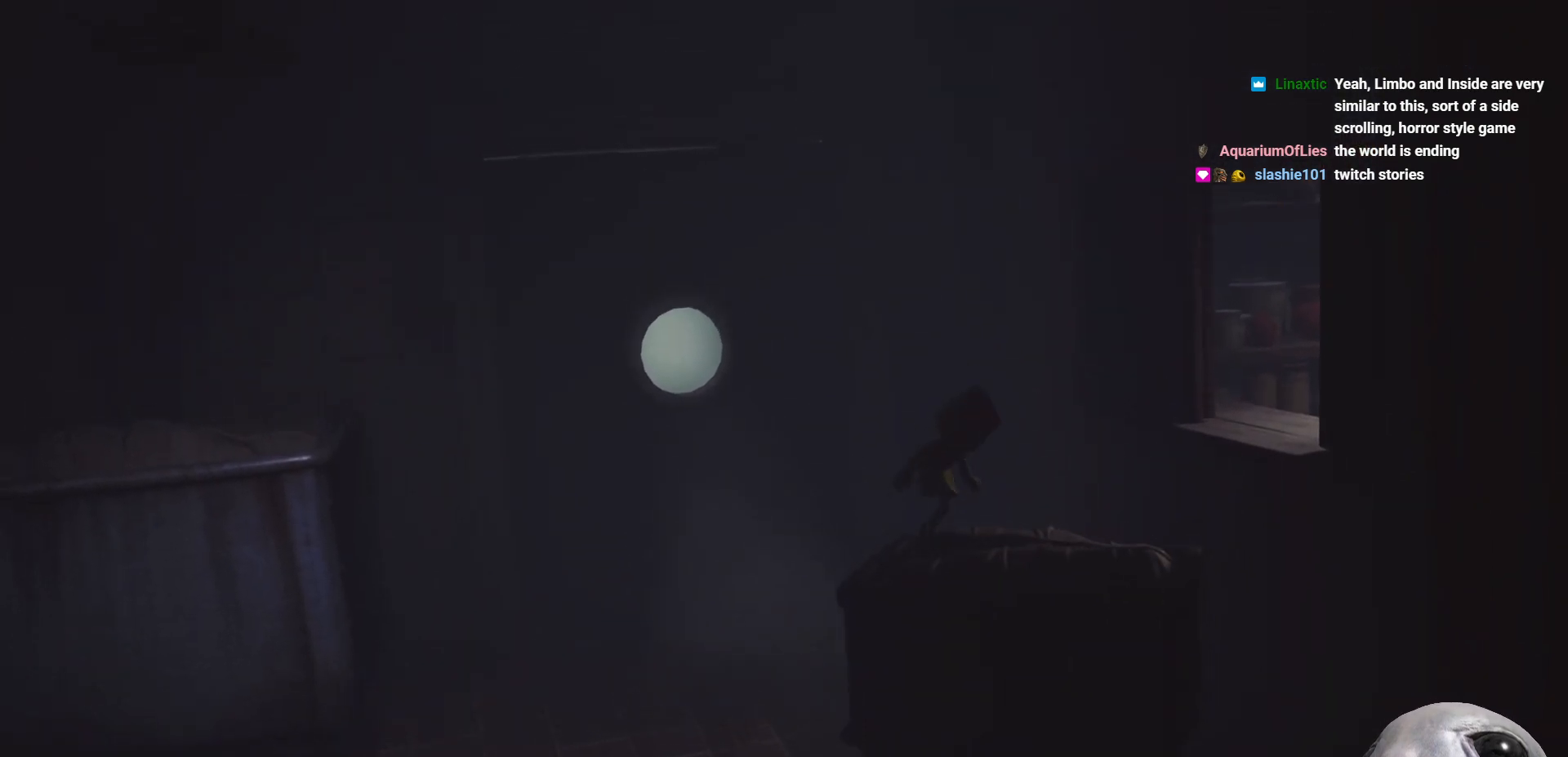
{"buttons": ["X"], "left_stick": "right", "right_stick": "center", "events": []}
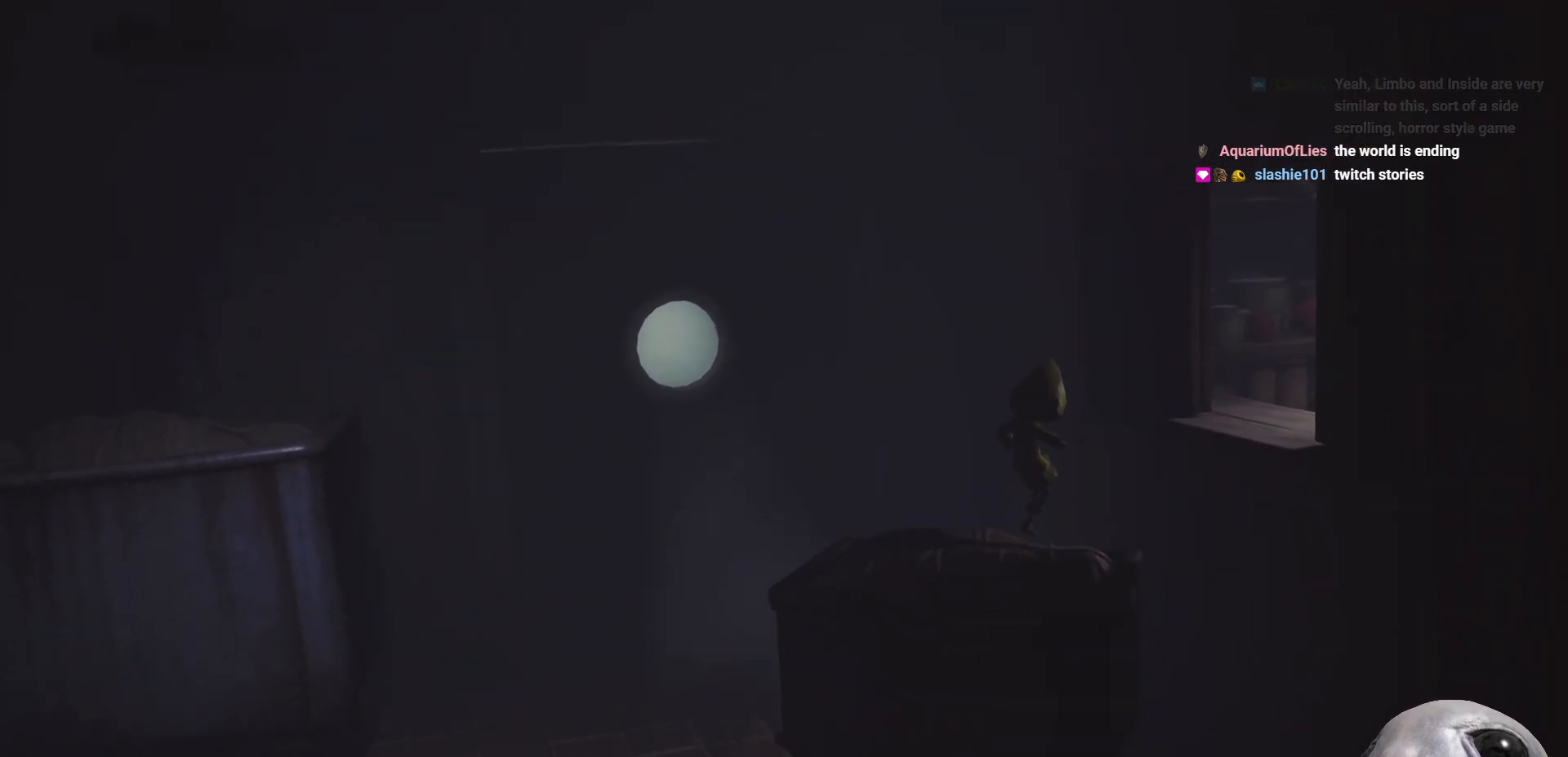
{"buttons": ["X"], "left_stick": "down-left", "right_stick": "center", "events": [[50, "A", "down"], [433, "A", "up"], [433, "left_stick", "up"], [500, "left_stick", "down-left"]]}